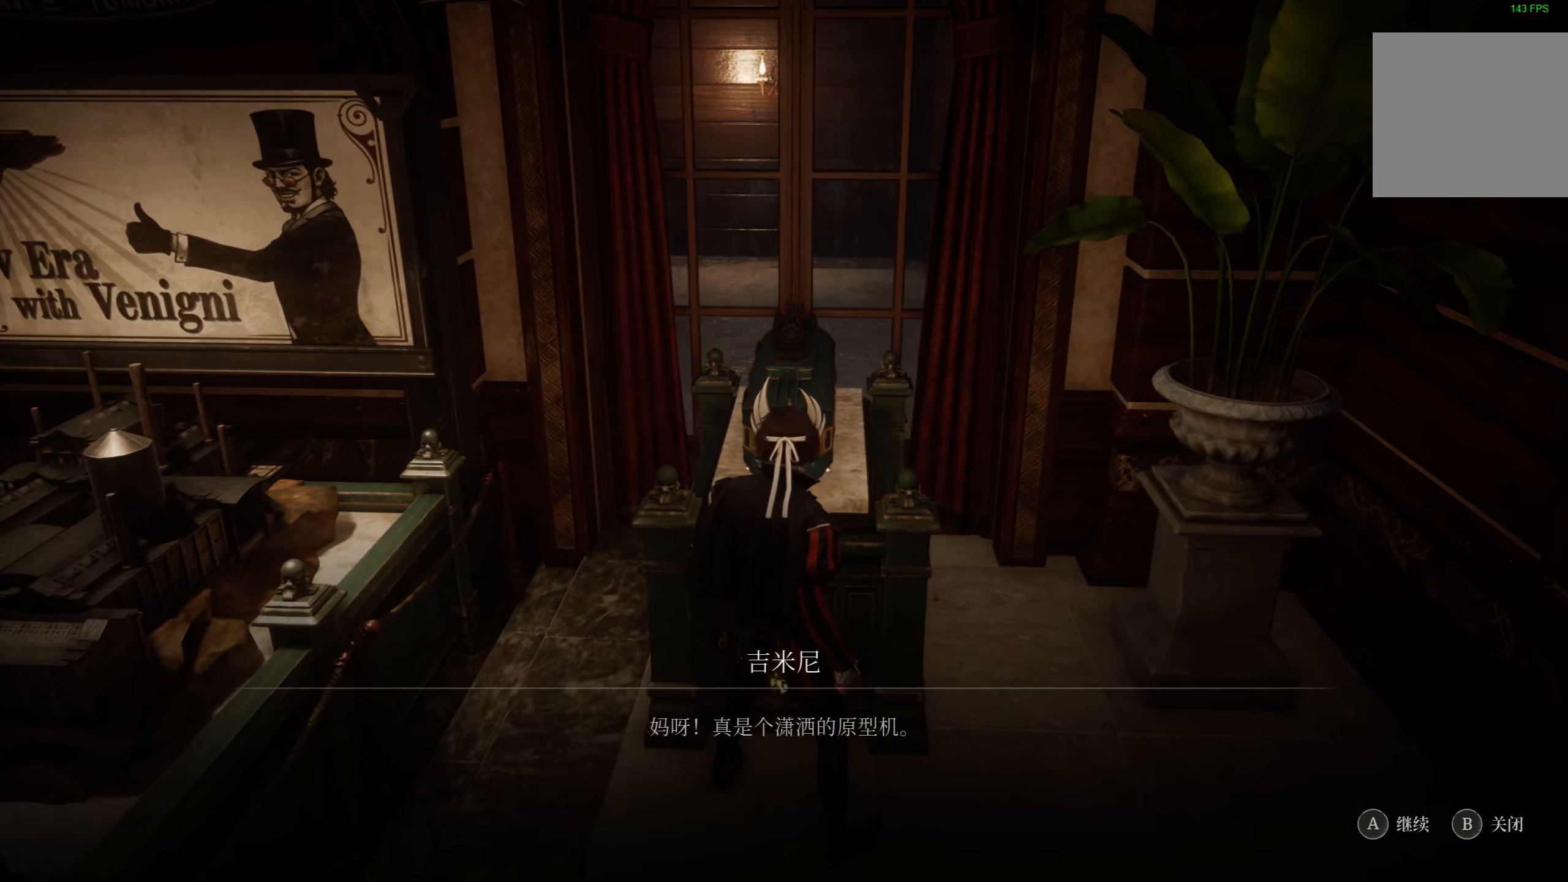
Gameplay with a controller (PlayStation layout); each line is a JSON object with the inputs held at the frame after it. "events" lists button and stick changes between this image and that frame as [ms after this image, input, new state], when the widget could be followed in between.
{"buttons": [], "left_stick": "center", "right_stick": "center", "events": [[83, "right_stick", "left"], [400, "right_stick", "center"]]}
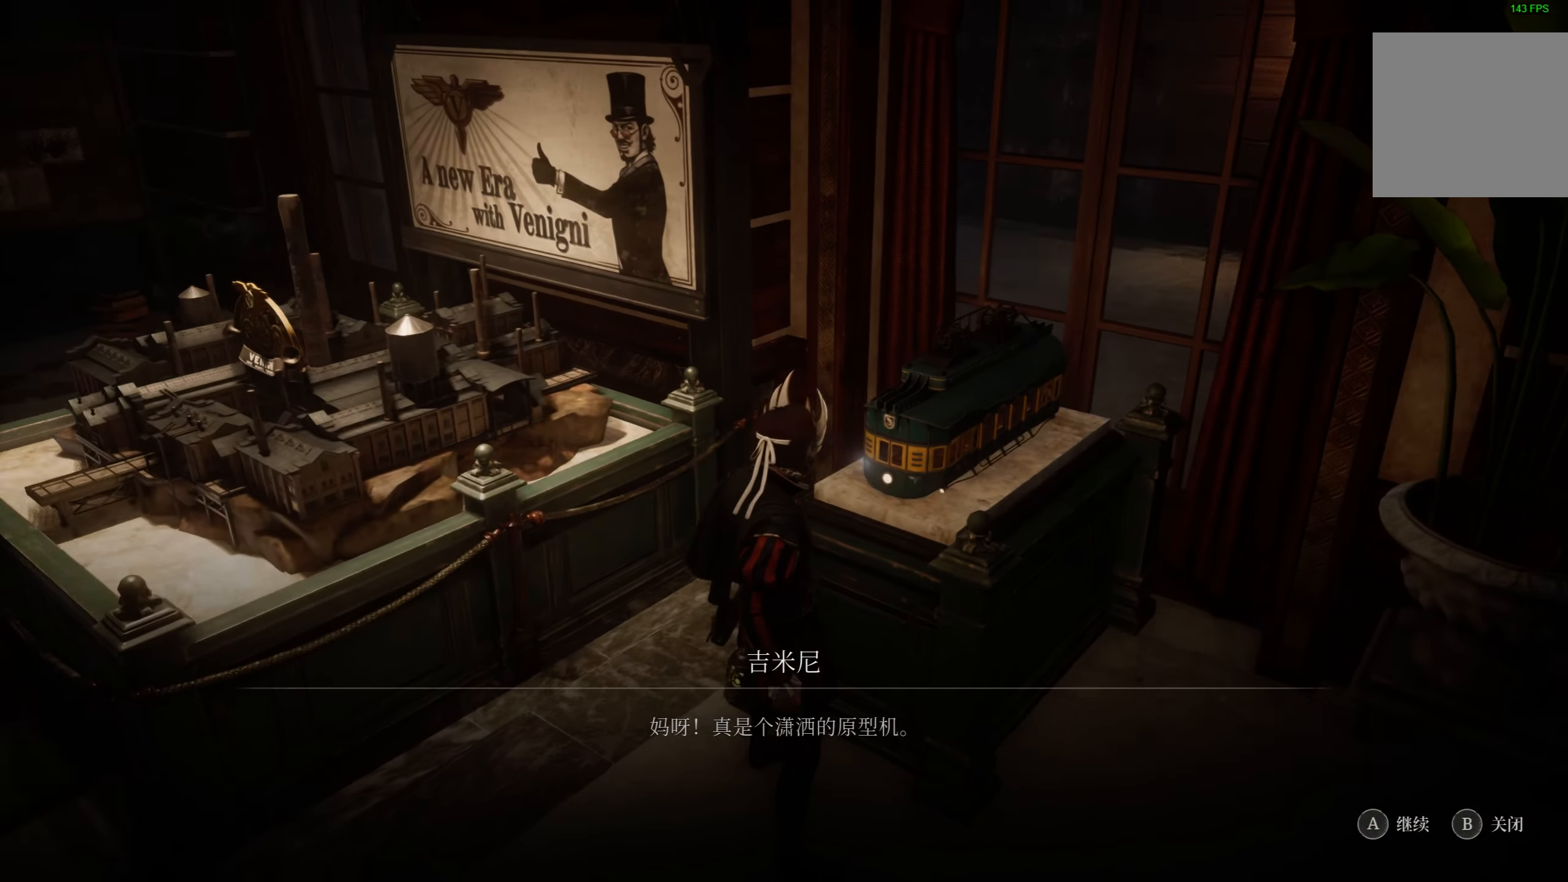
{"buttons": ["CROSS"], "left_stick": "center", "right_stick": "center", "events": [[500, "CROSS", "down"]]}
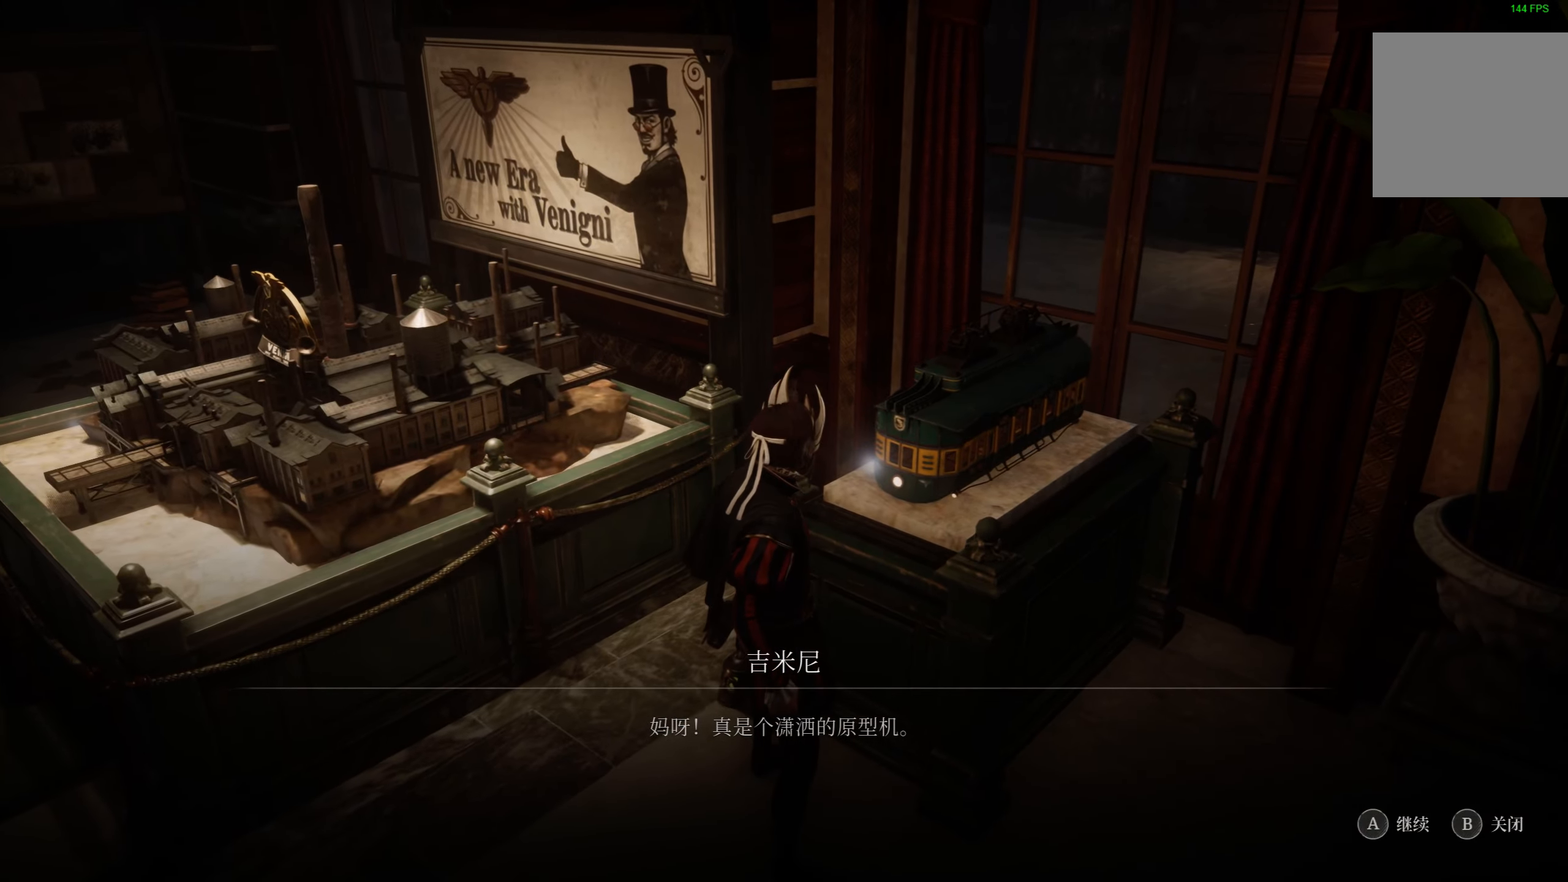
{"buttons": [], "left_stick": "center", "right_stick": "center", "events": [[133, "CROSS", "up"]]}
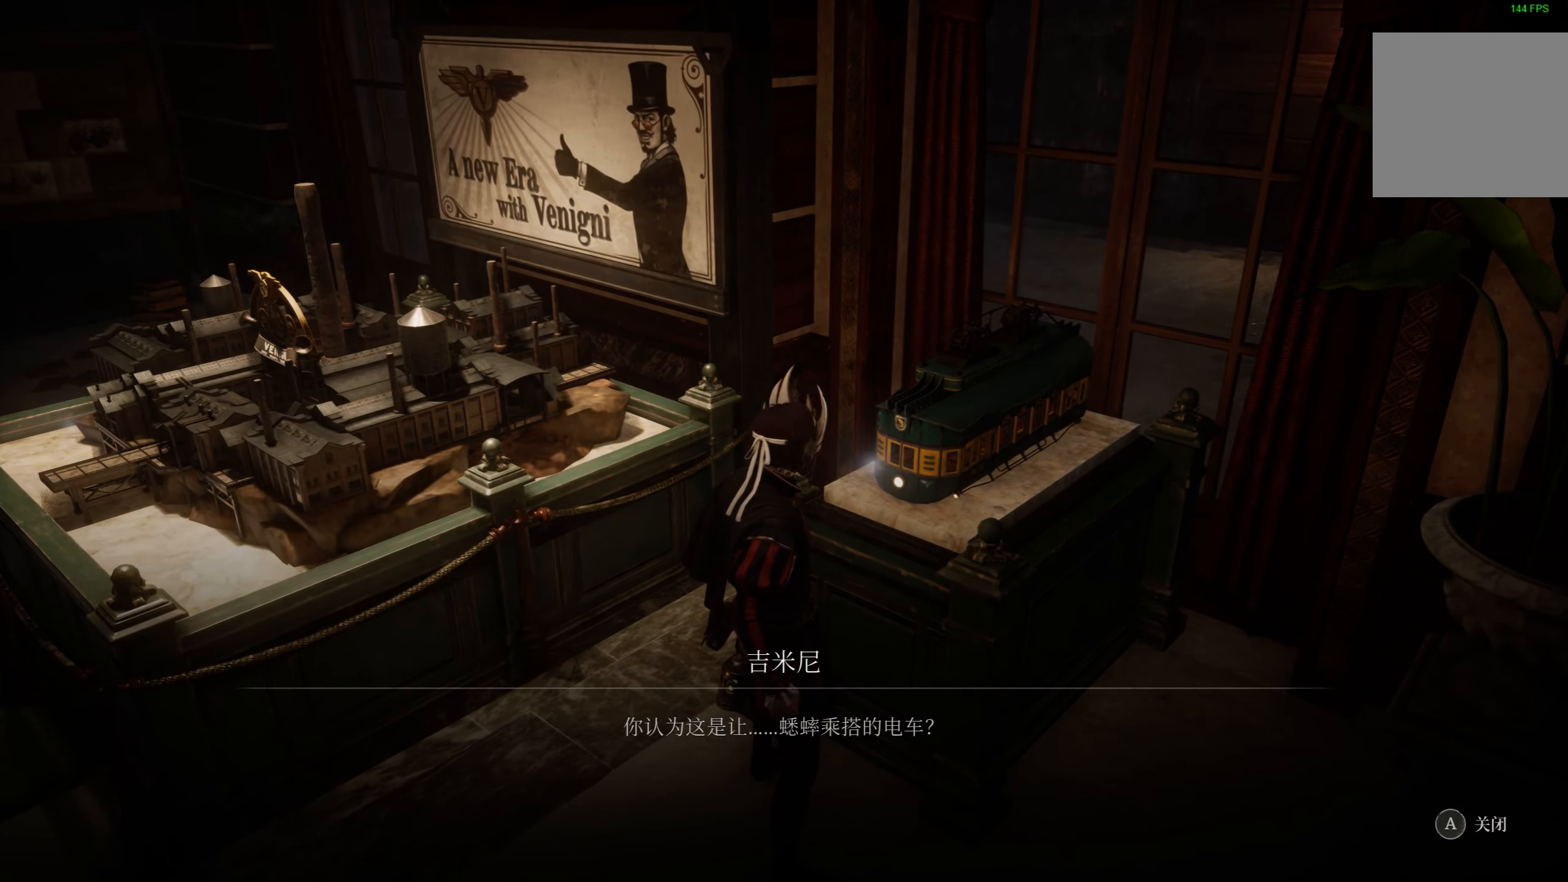
{"buttons": [], "left_stick": "center", "right_stick": "center", "events": [[100, "CROSS", "down"], [233, "CROSS", "up"]]}
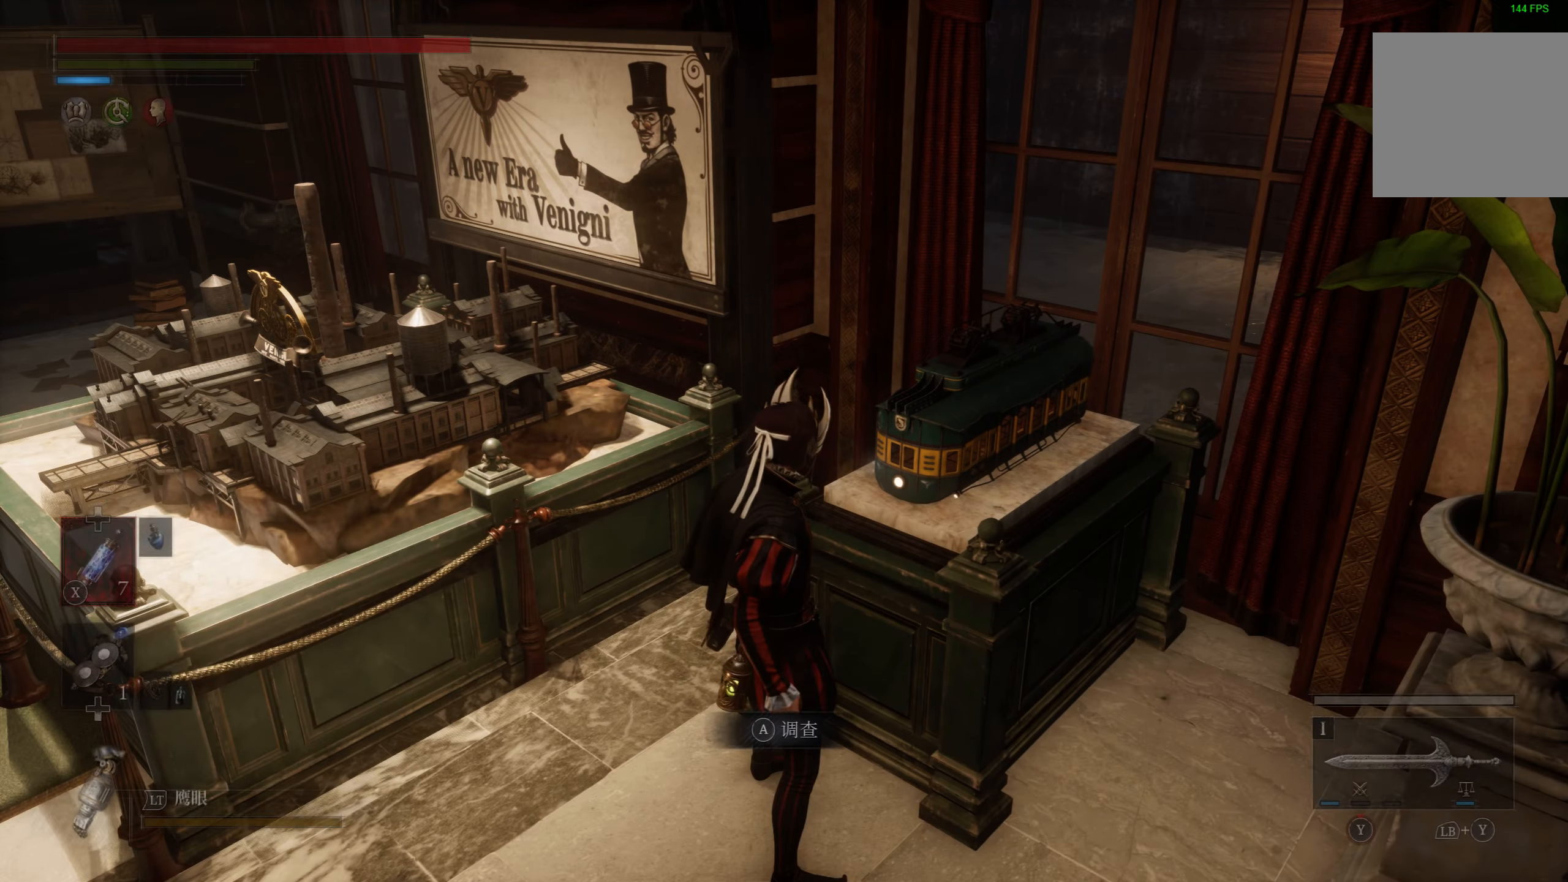
{"buttons": [], "left_stick": "left", "right_stick": "center", "events": [[117, "left_stick", "left"], [150, "right_stick", "left"], [383, "right_stick", "center"]]}
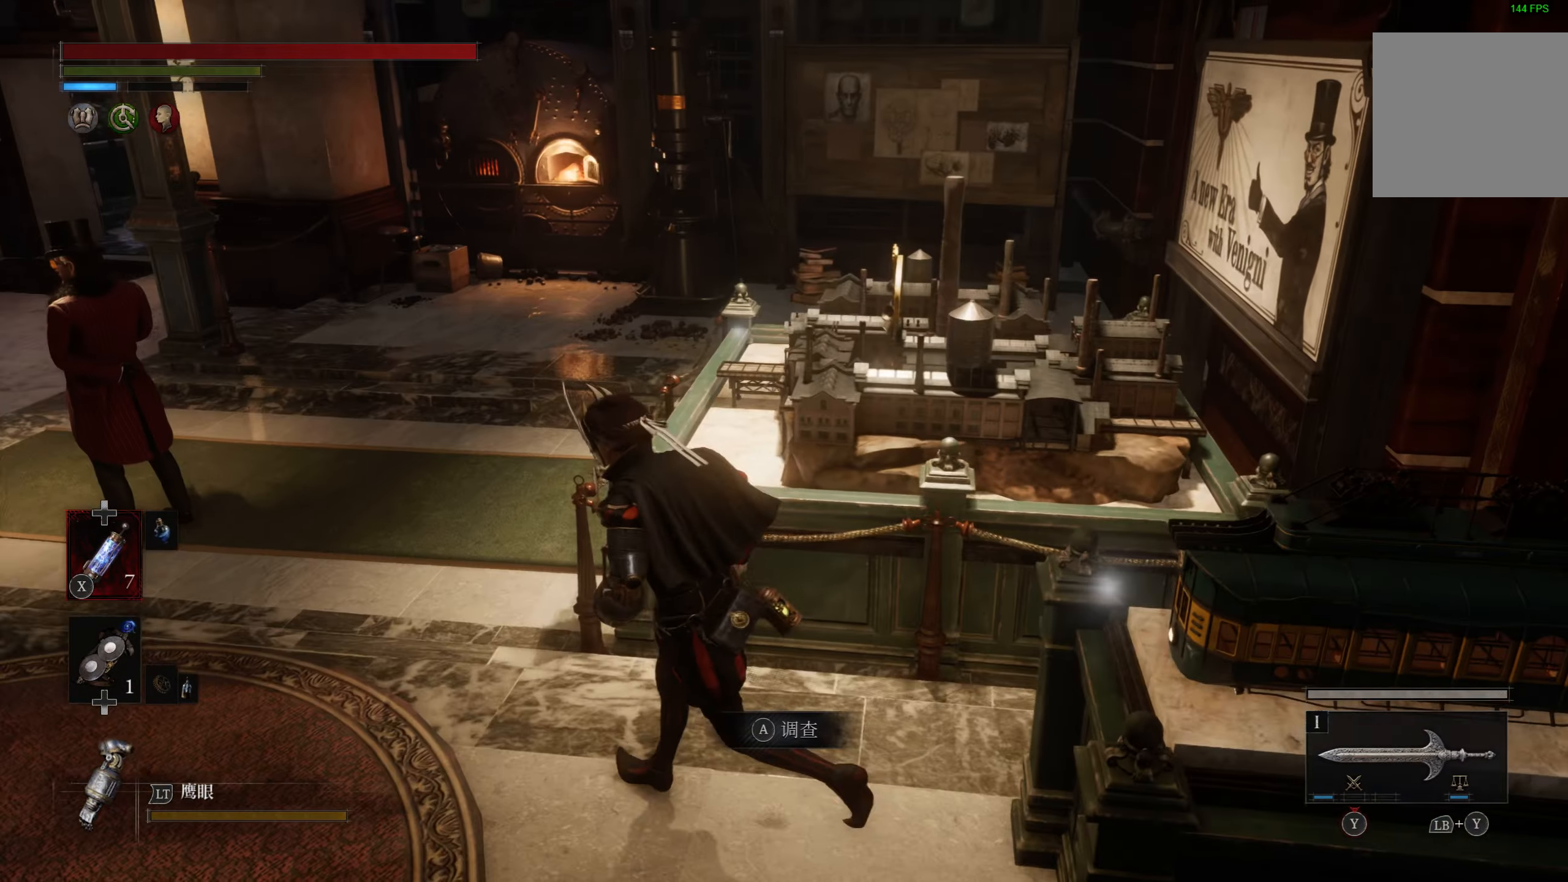
{"buttons": [], "left_stick": "up", "right_stick": "center", "events": [[50, "left_stick", "up-left"], [467, "left_stick", "up"]]}
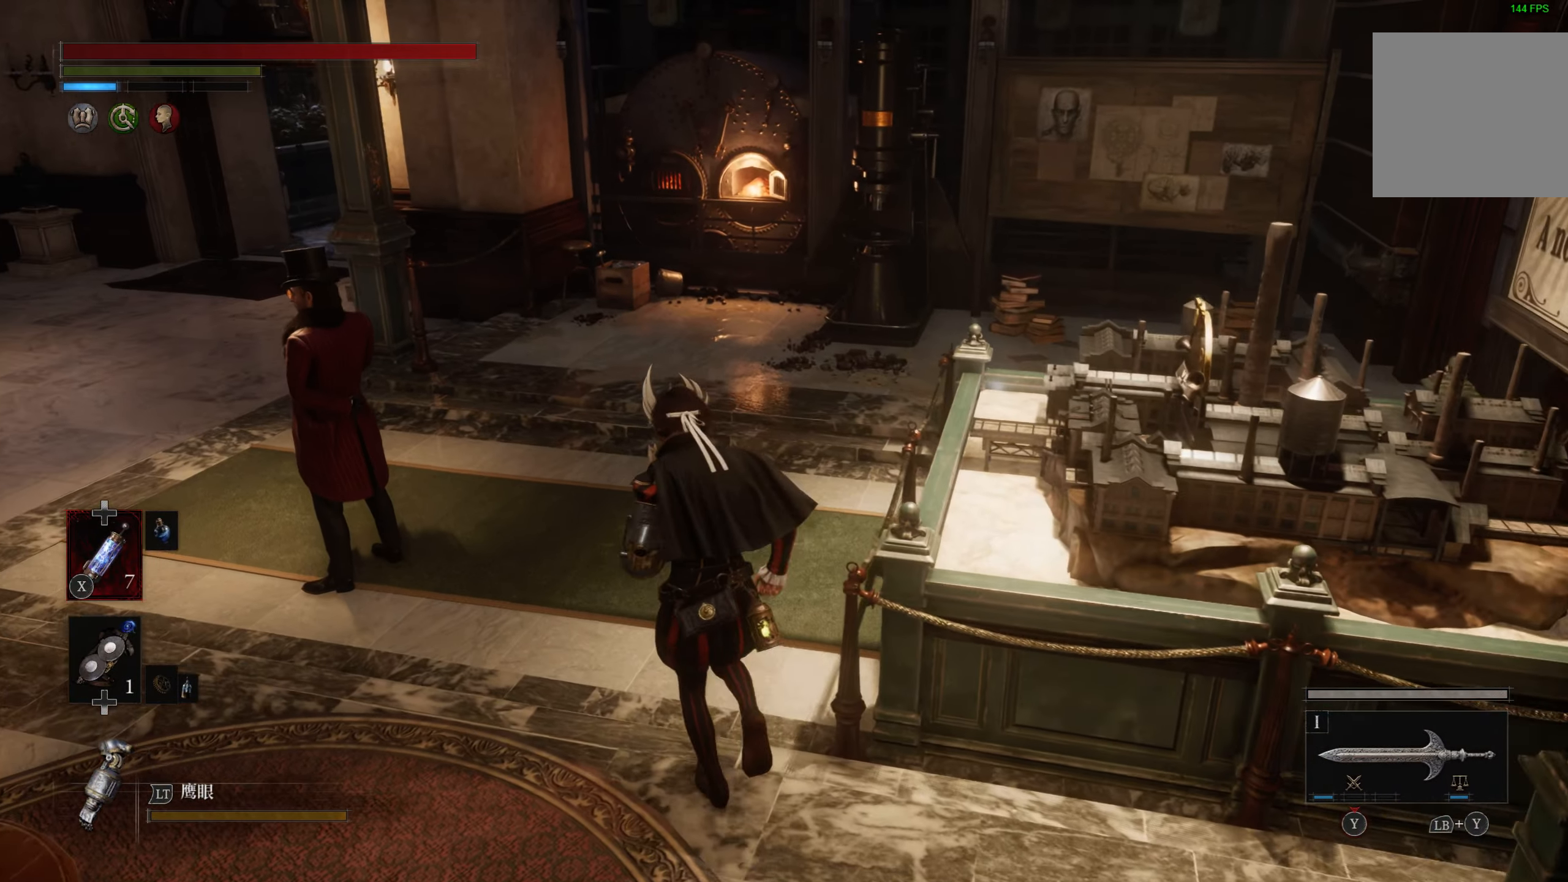
{"buttons": [], "left_stick": "up-right", "right_stick": "center", "events": [[17, "right_stick", "right"], [200, "right_stick", "center"], [500, "left_stick", "up-right"]]}
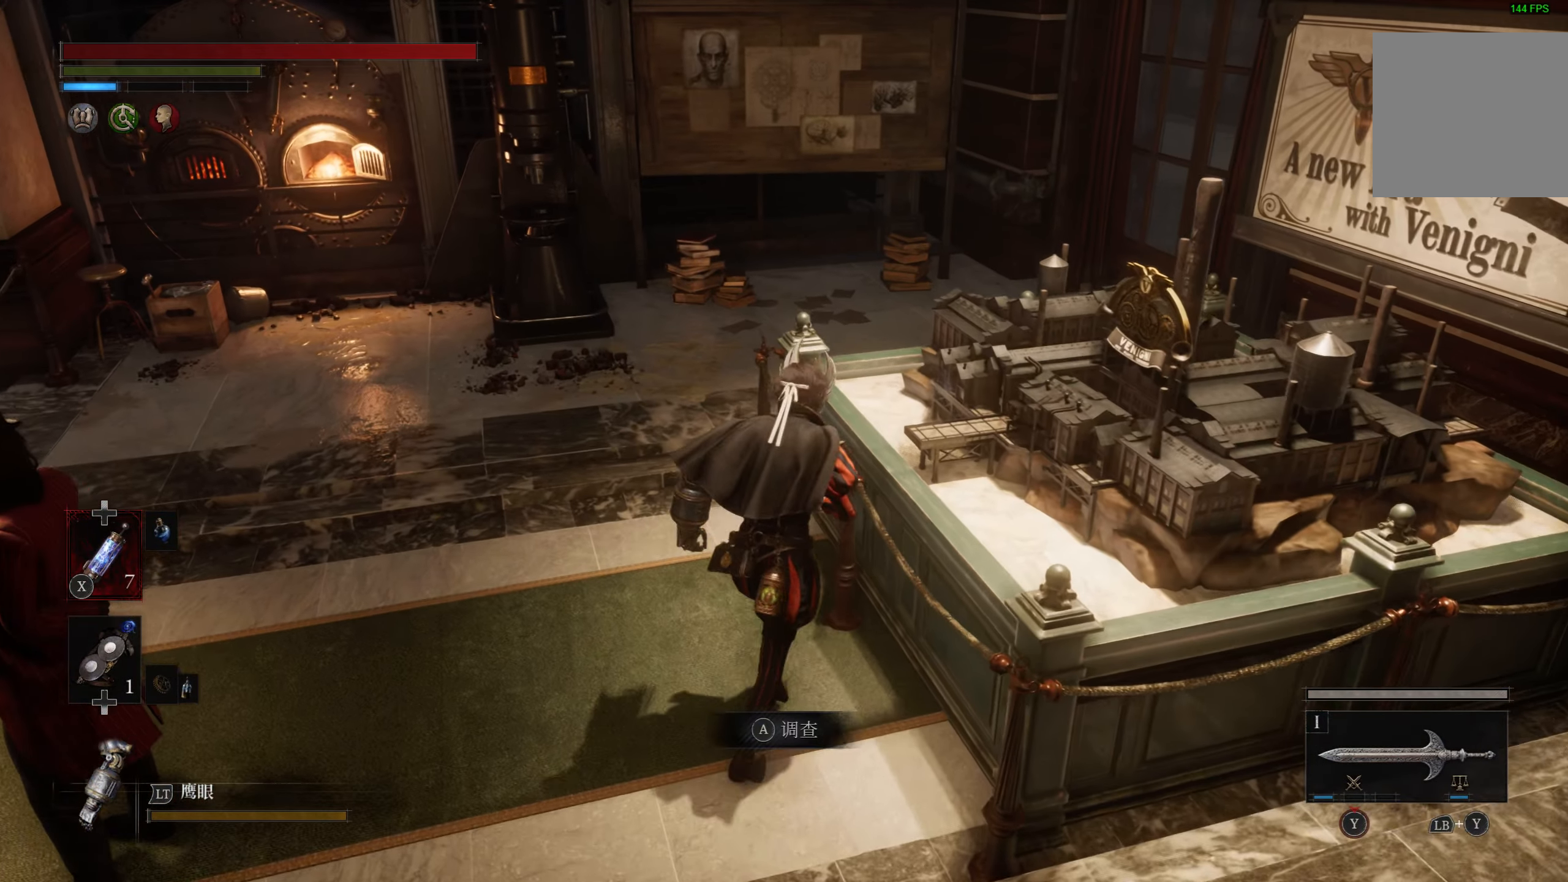
{"buttons": [], "left_stick": "center", "right_stick": "center", "events": [[133, "CROSS", "down"], [233, "CROSS", "up"], [267, "left_stick", "center"]]}
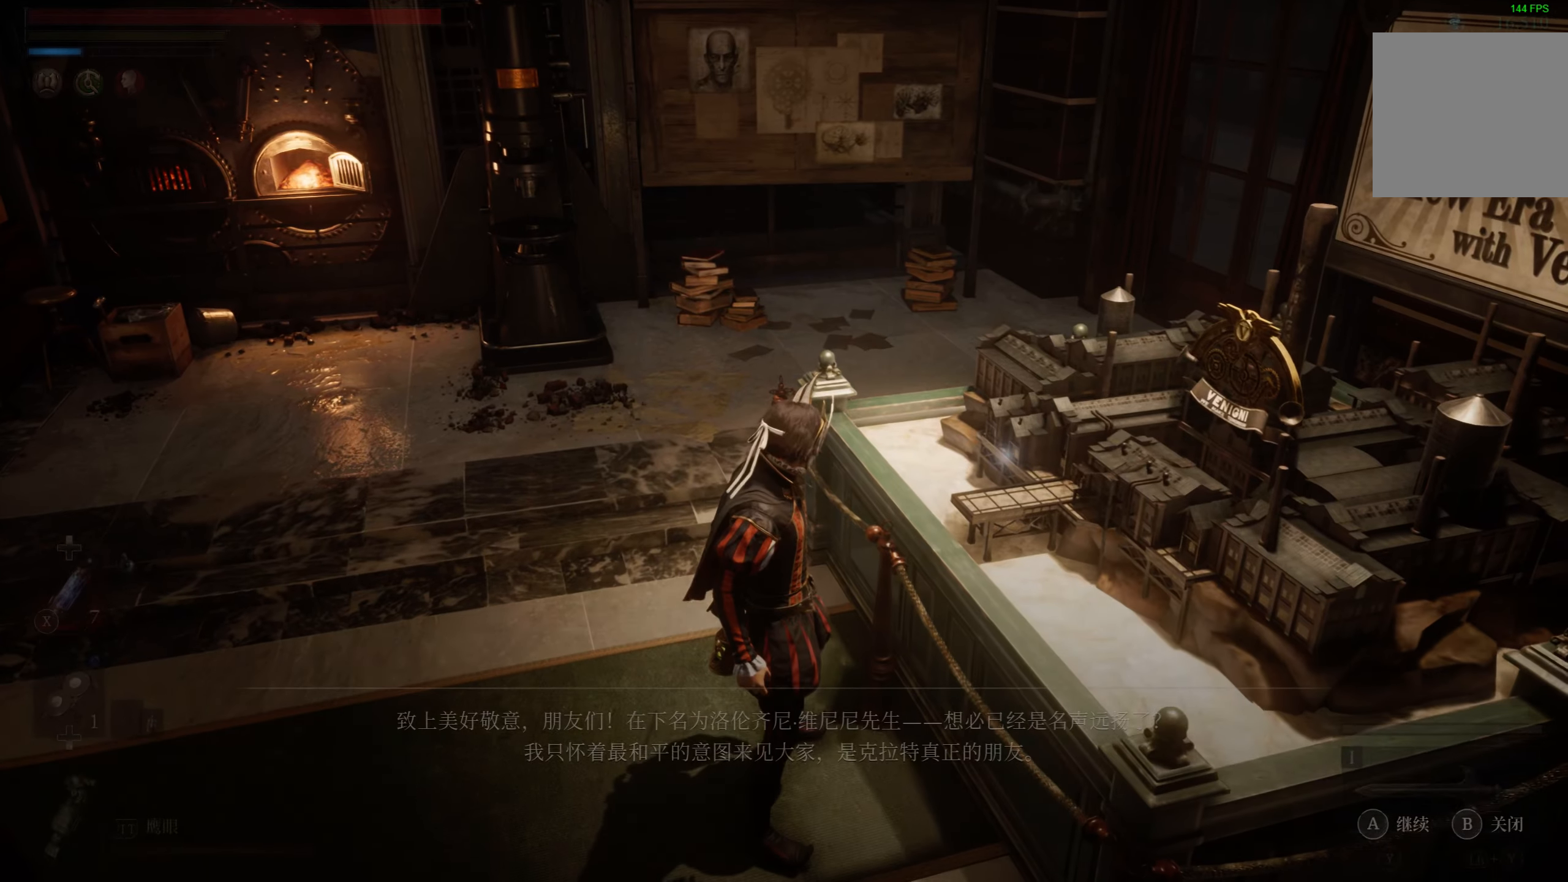
{"buttons": [], "left_stick": "center", "right_stick": "center", "events": []}
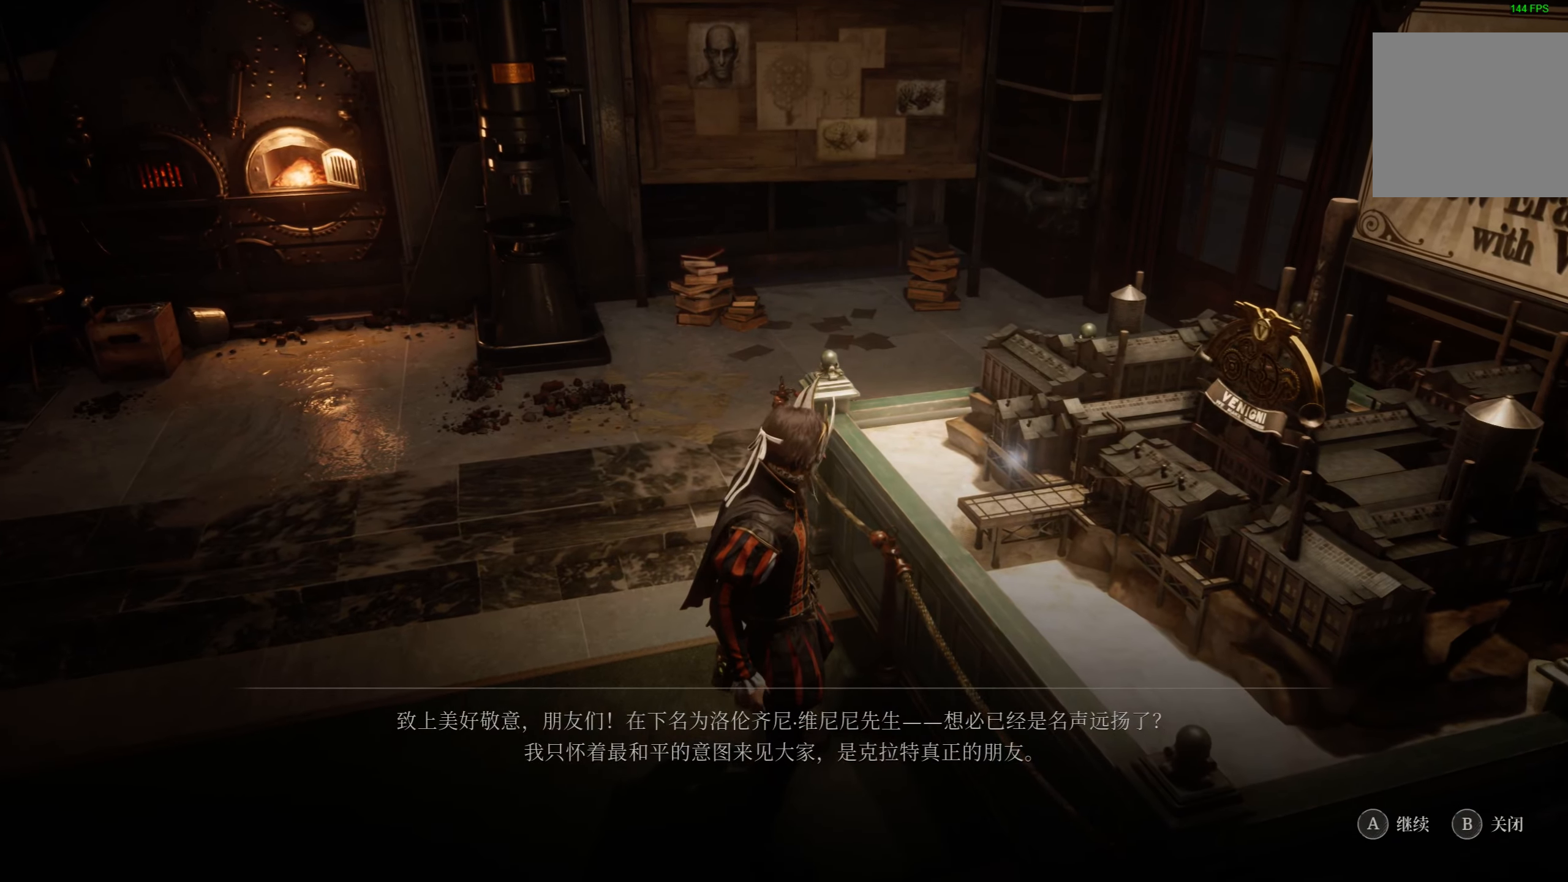
{"buttons": [], "left_stick": "center", "right_stick": "center", "events": [[200, "CROSS", "down"], [367, "CROSS", "up"]]}
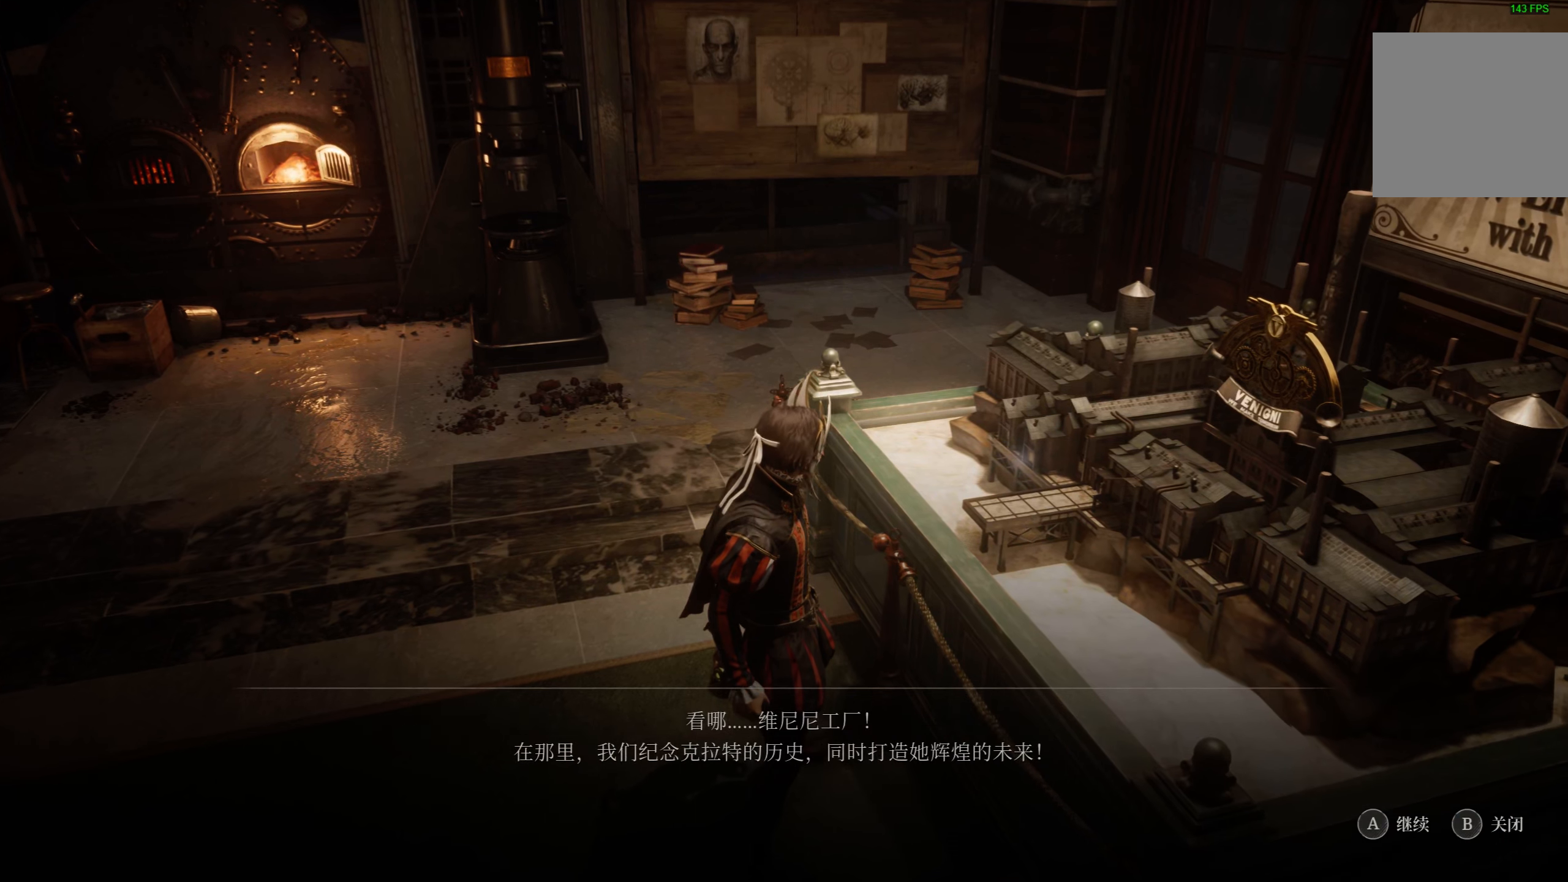
{"buttons": [], "left_stick": "center", "right_stick": "center", "events": [[334, "CROSS", "down"], [484, "CROSS", "up"]]}
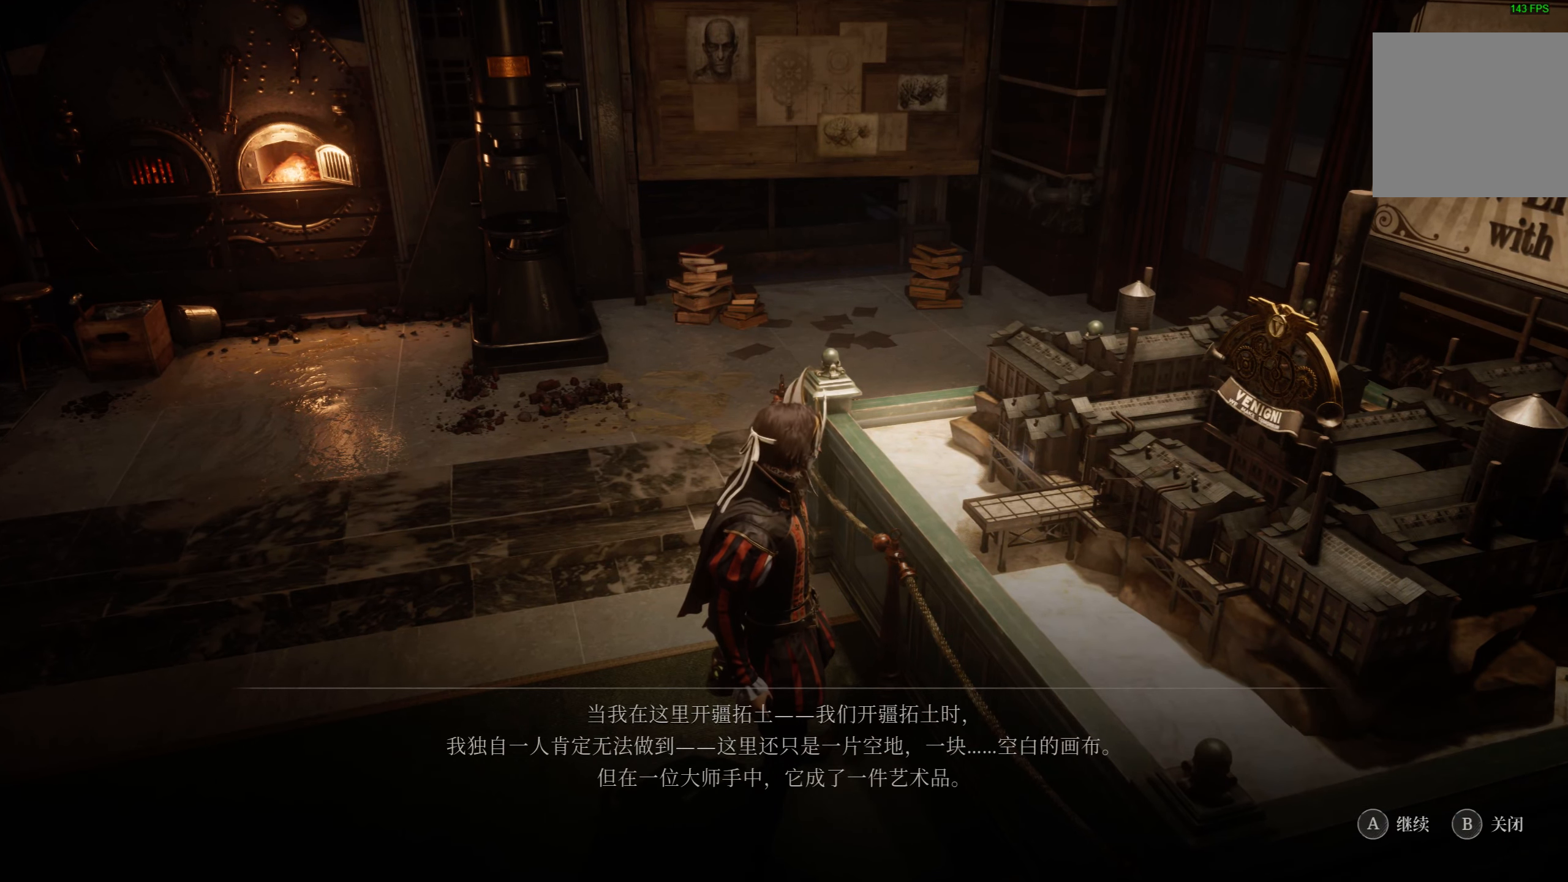
{"buttons": [], "left_stick": "center", "right_stick": "center", "events": []}
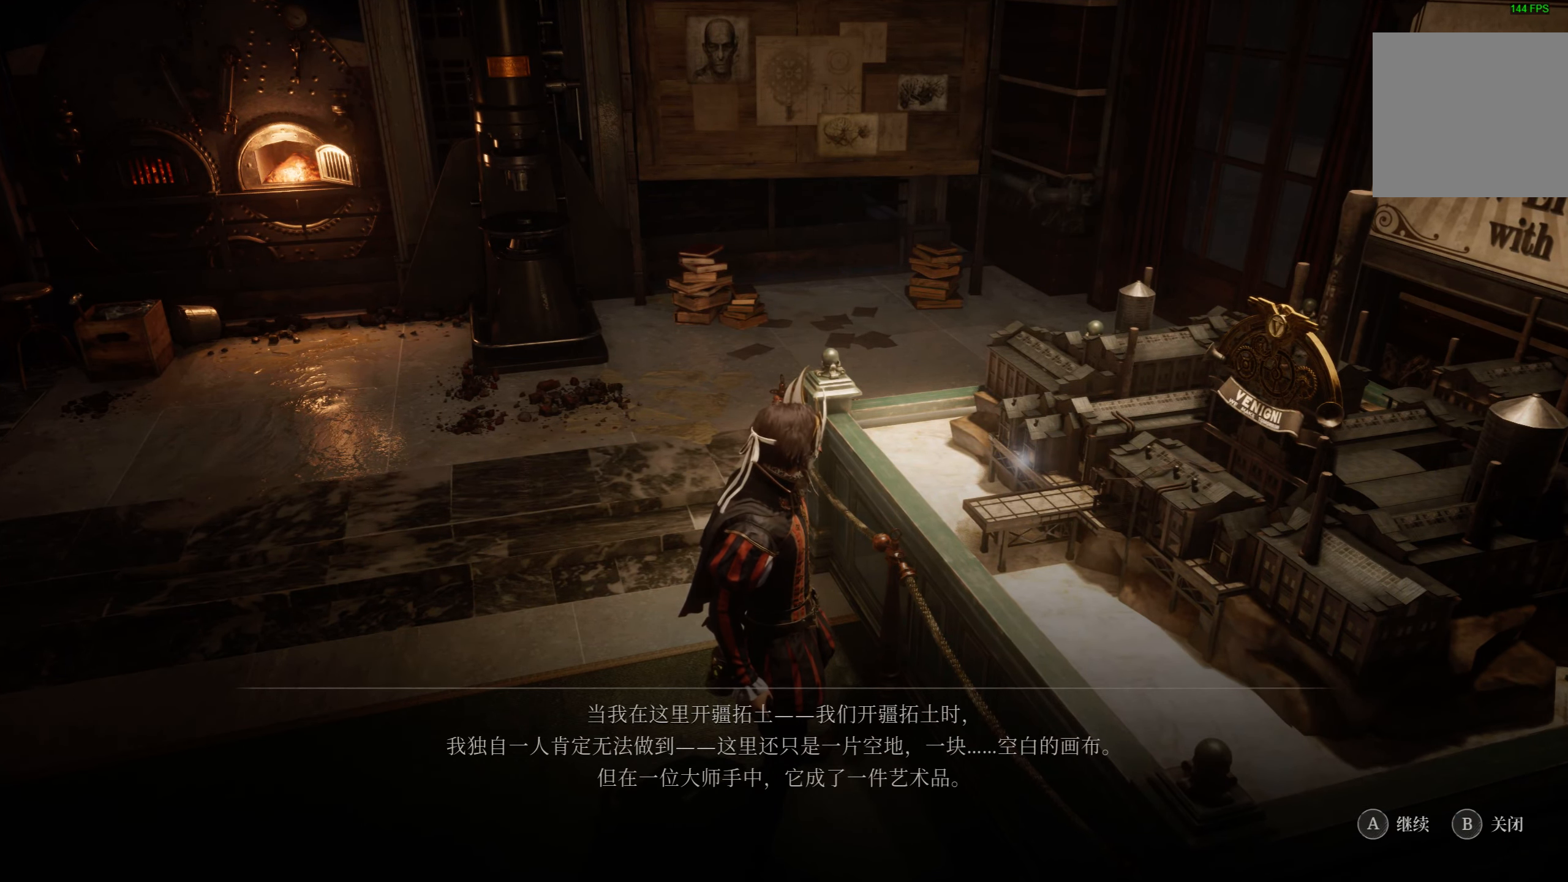
{"buttons": [], "left_stick": "center", "right_stick": "center", "events": [[200, "CROSS", "down"], [300, "CROSS", "up"]]}
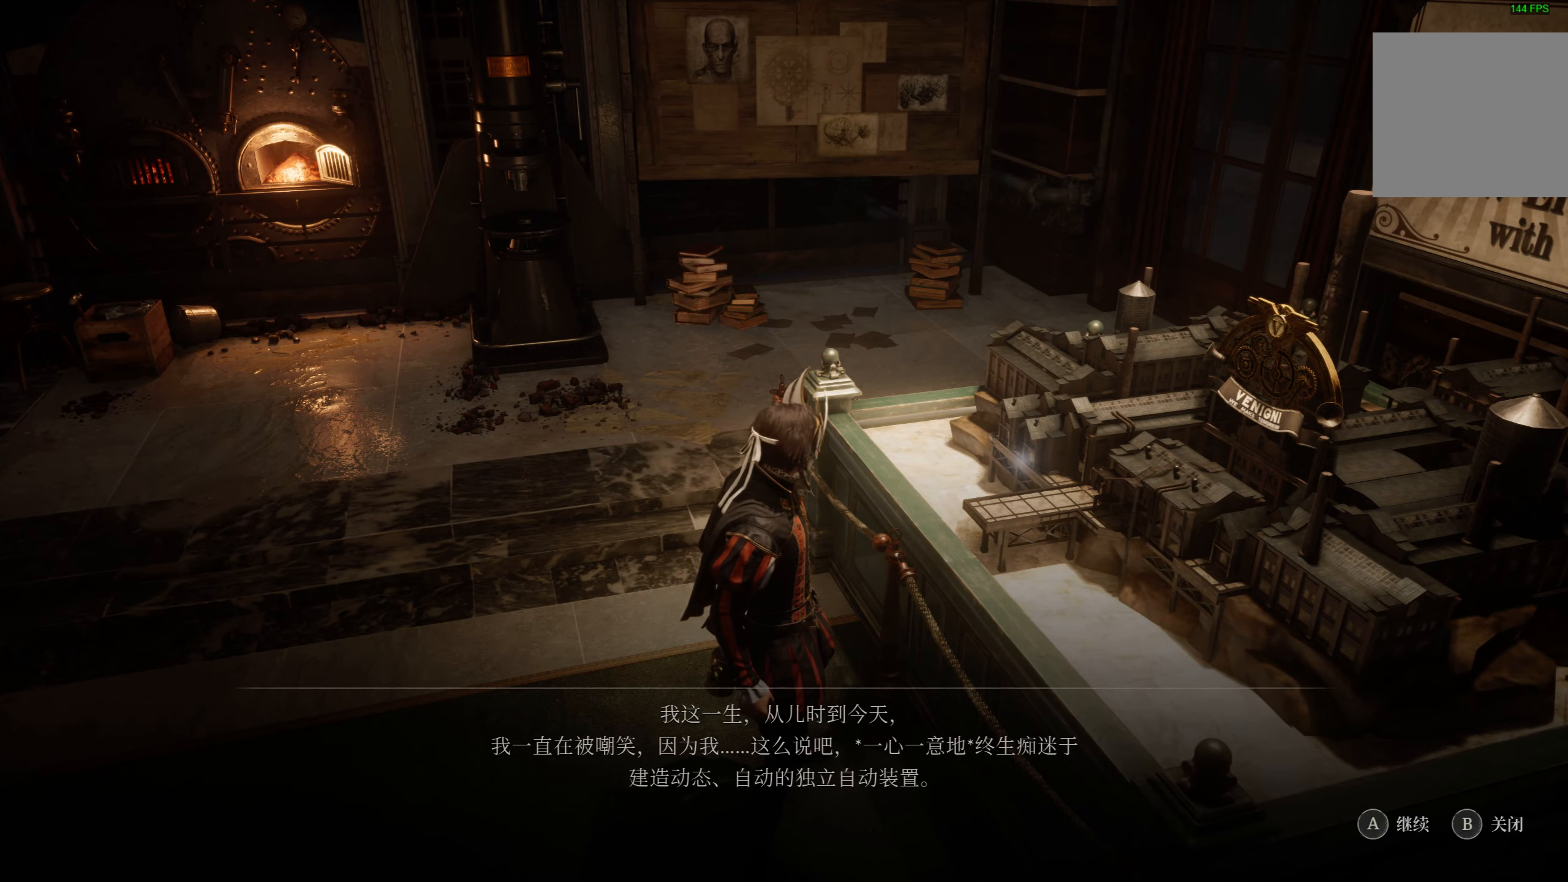
{"buttons": [], "left_stick": "center", "right_stick": "center", "events": []}
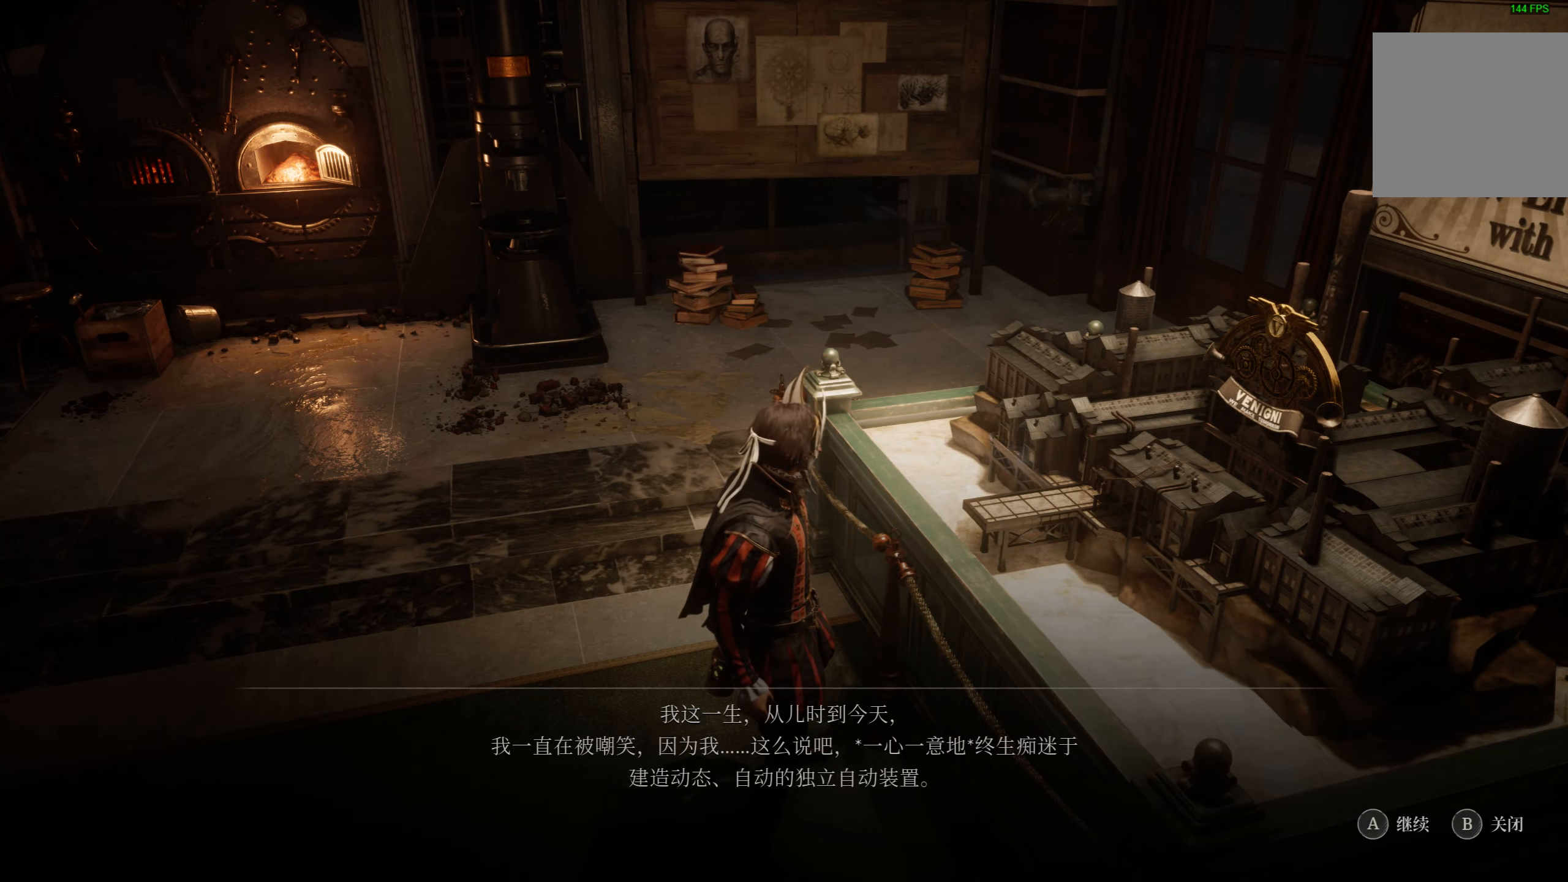
{"buttons": [], "left_stick": "center", "right_stick": "center", "events": [[200, "CROSS", "down"], [334, "CROSS", "up"]]}
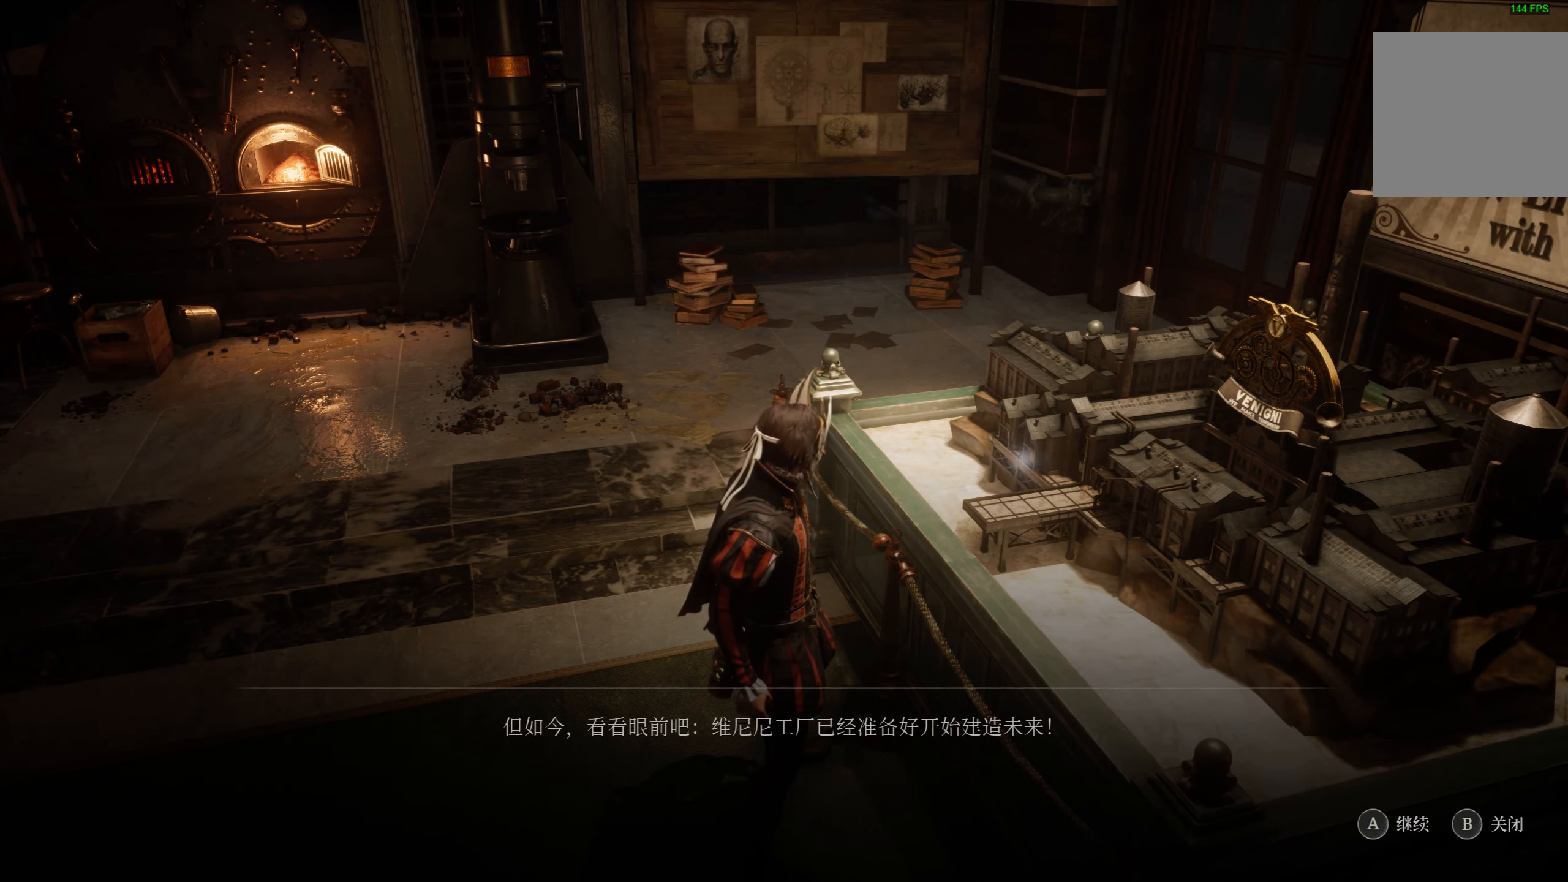
{"buttons": [], "left_stick": "center", "right_stick": "center", "events": []}
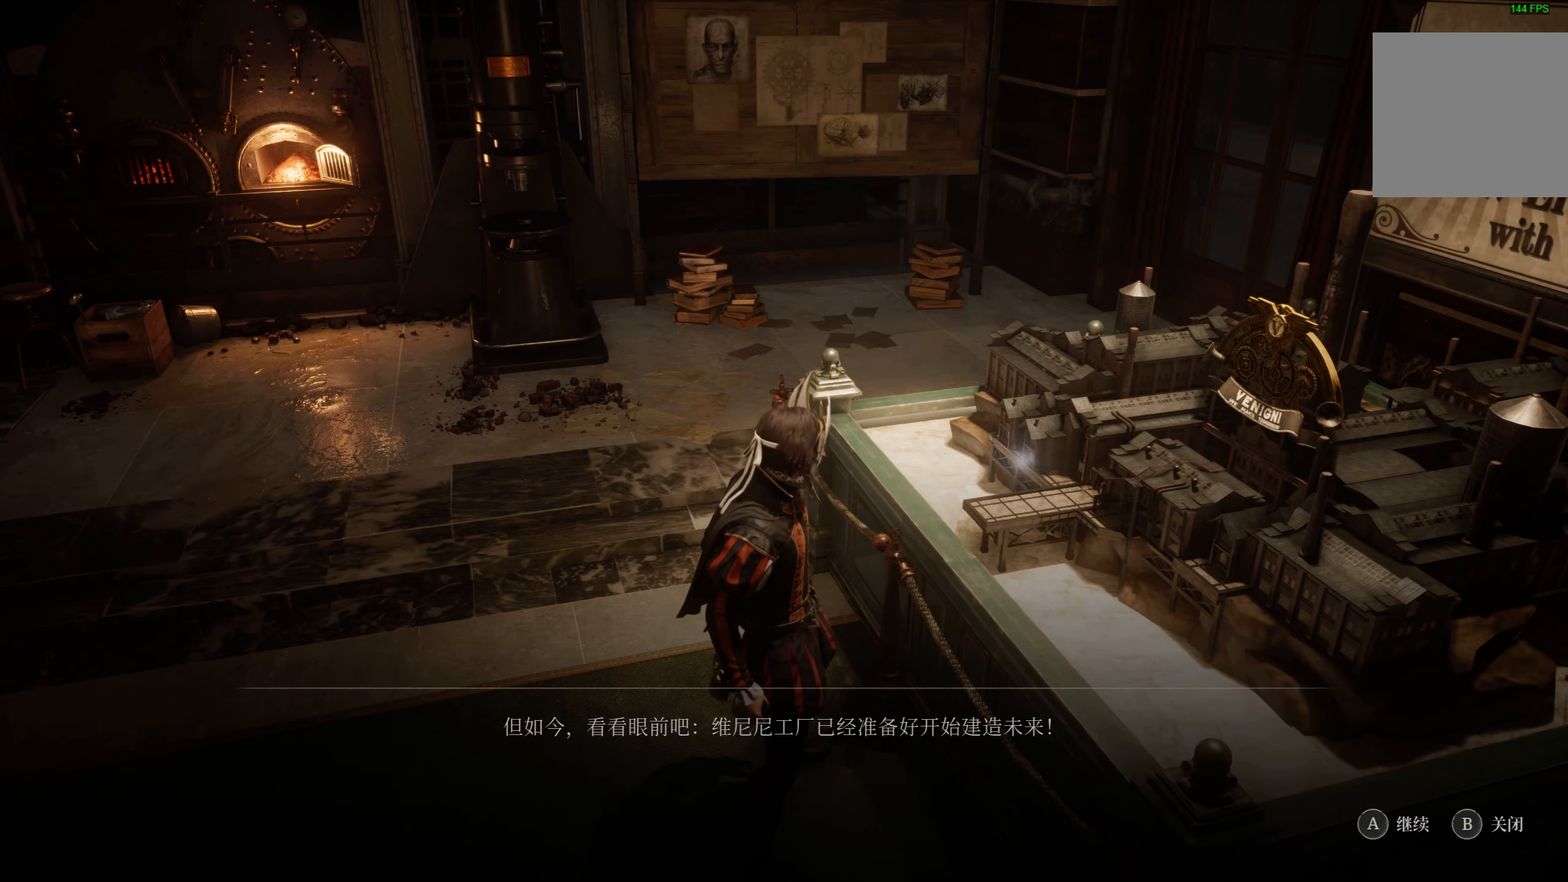
{"buttons": [], "left_stick": "center", "right_stick": "center", "events": [[67, "CROSS", "down"], [200, "CROSS", "up"]]}
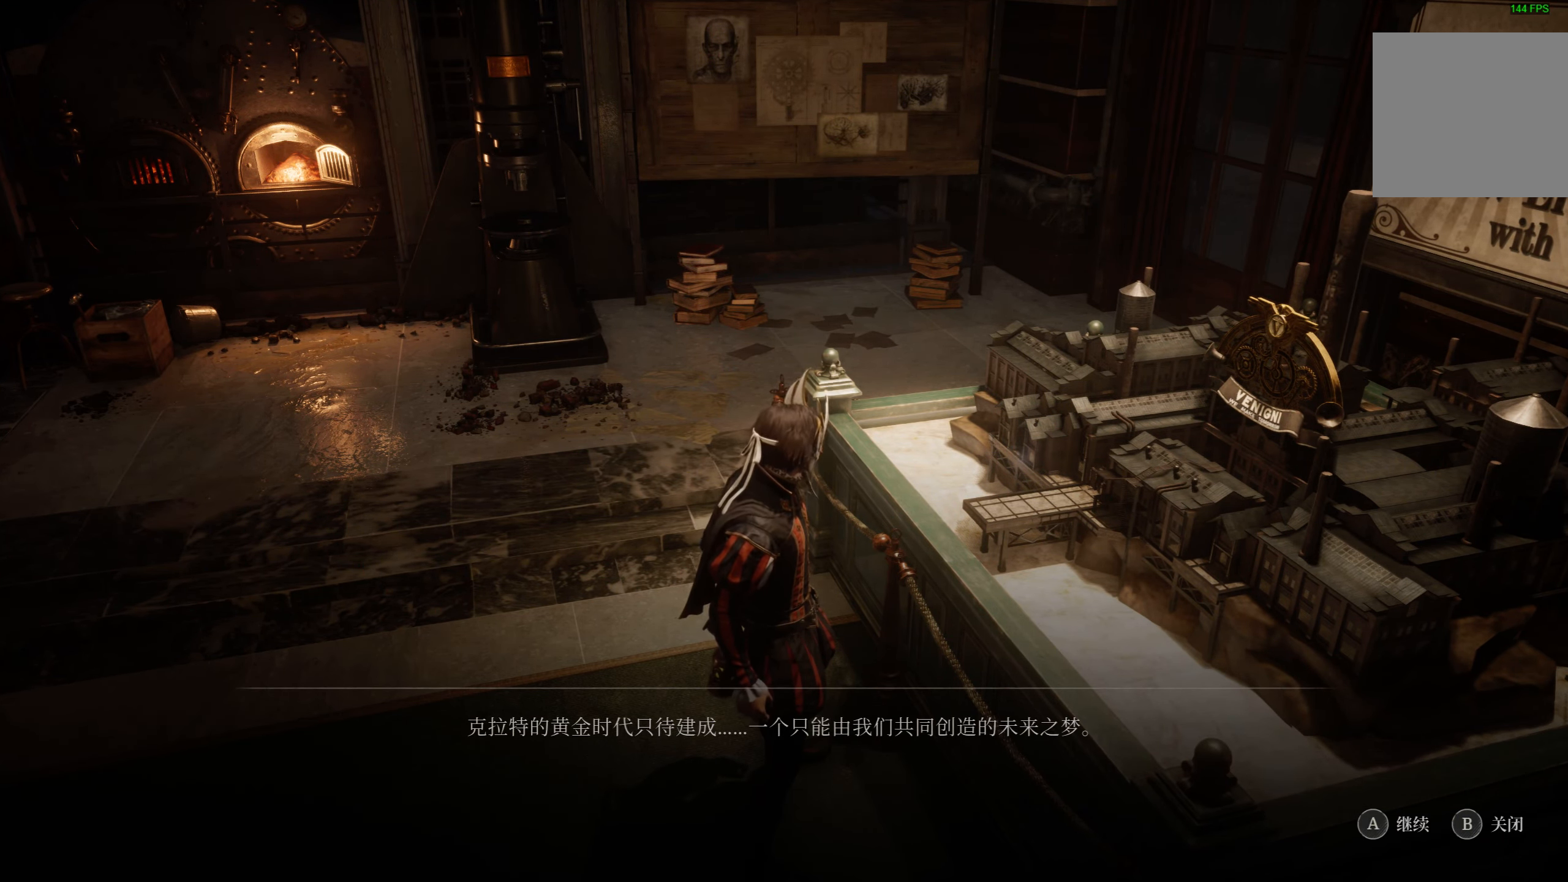
{"buttons": [], "left_stick": "center", "right_stick": "center", "events": [[350, "CROSS", "down"], [484, "CROSS", "up"]]}
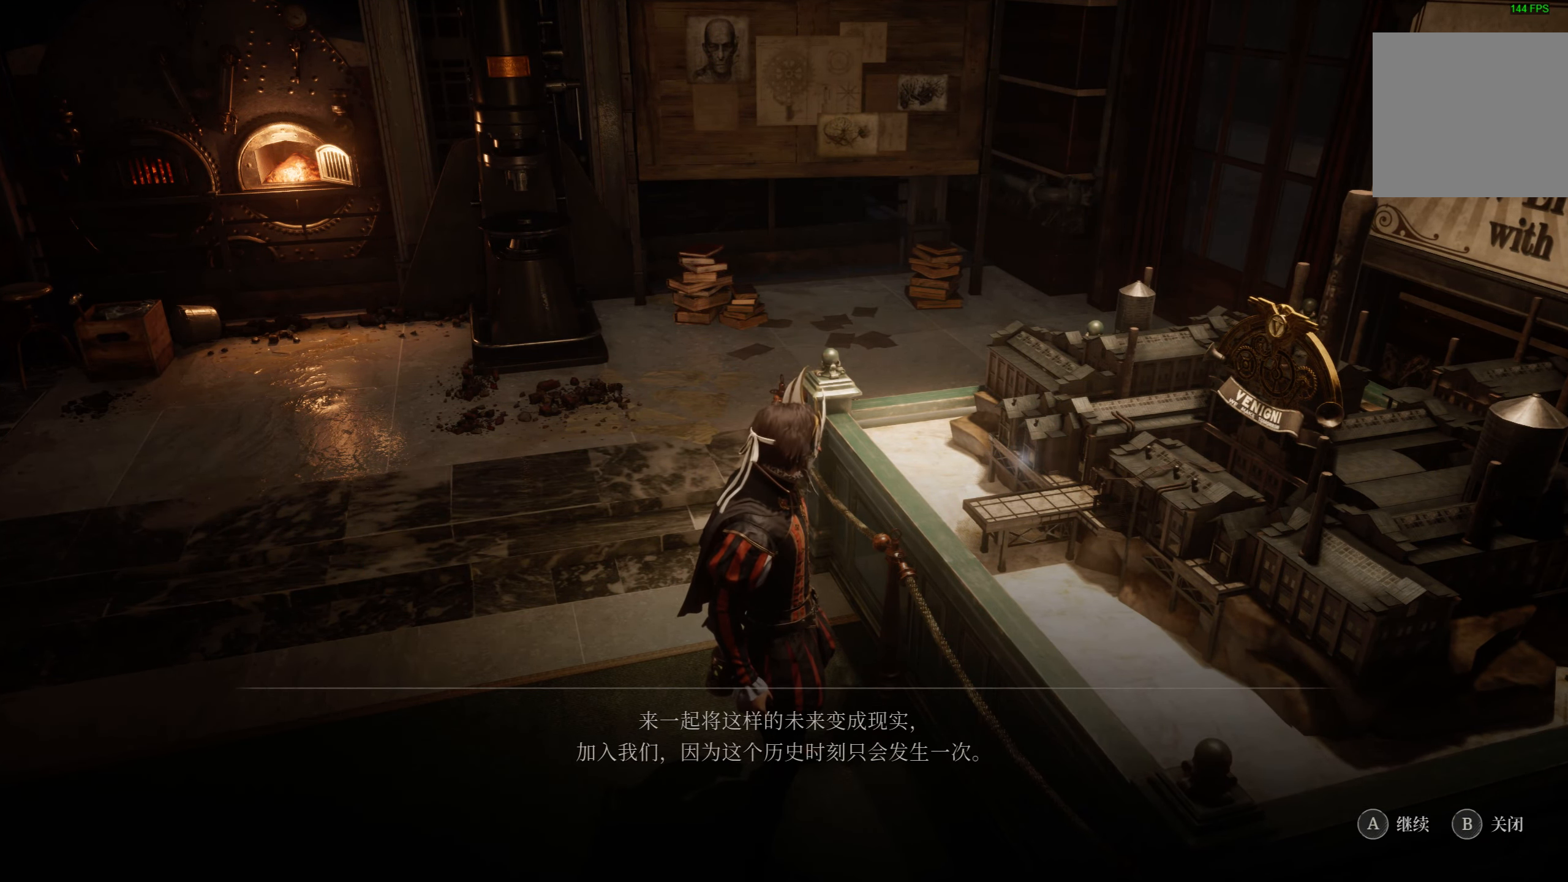
{"buttons": [], "left_stick": "center", "right_stick": "center", "events": []}
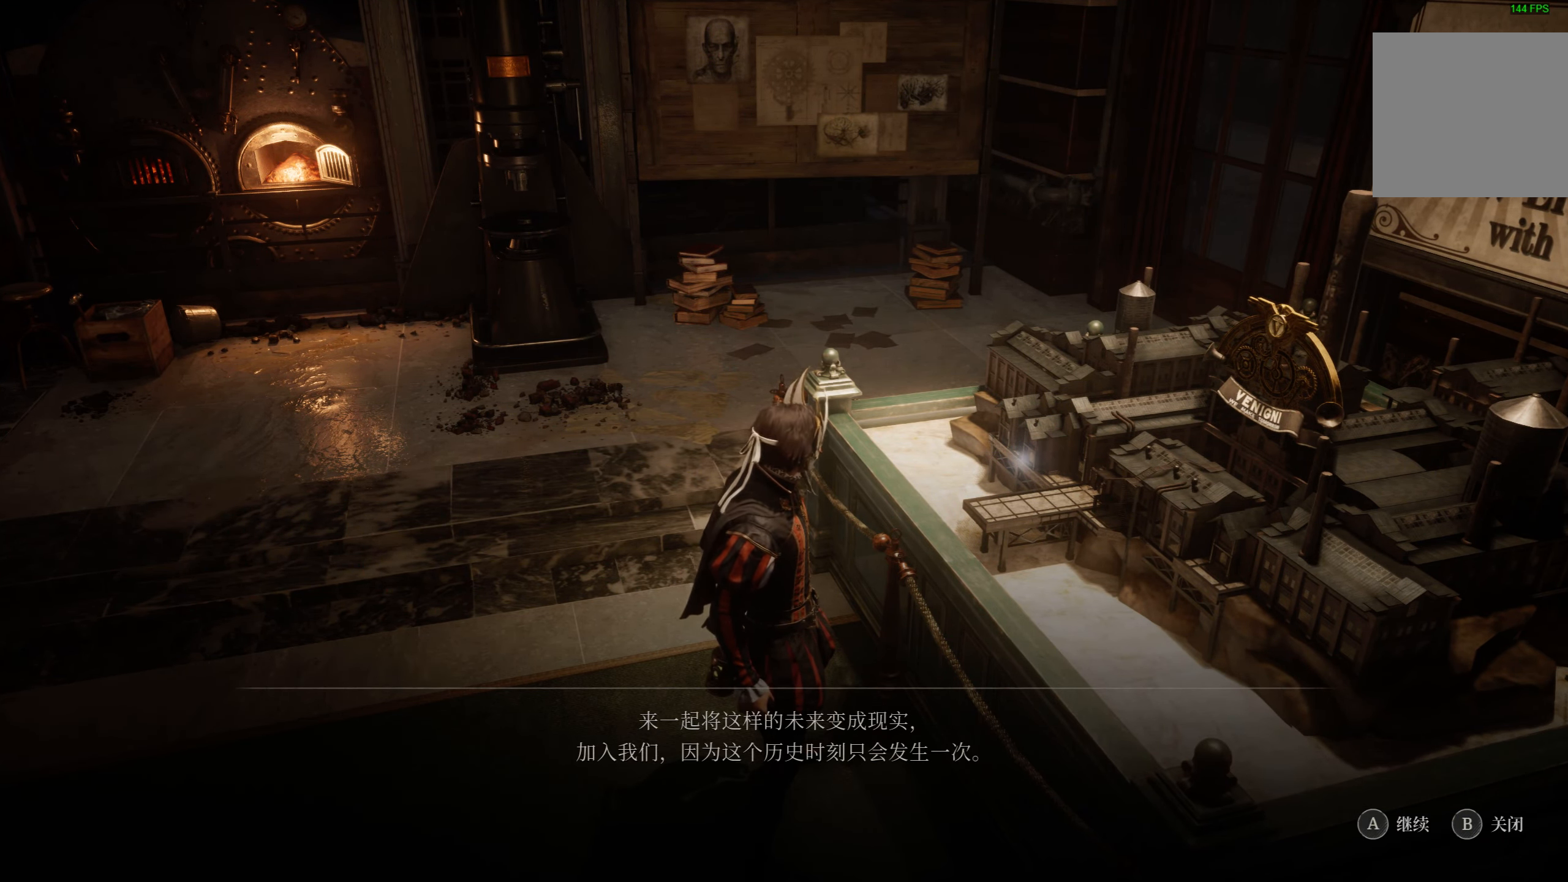
{"buttons": [], "left_stick": "center", "right_stick": "center", "events": [[250, "CROSS", "down"], [366, "CROSS", "up"]]}
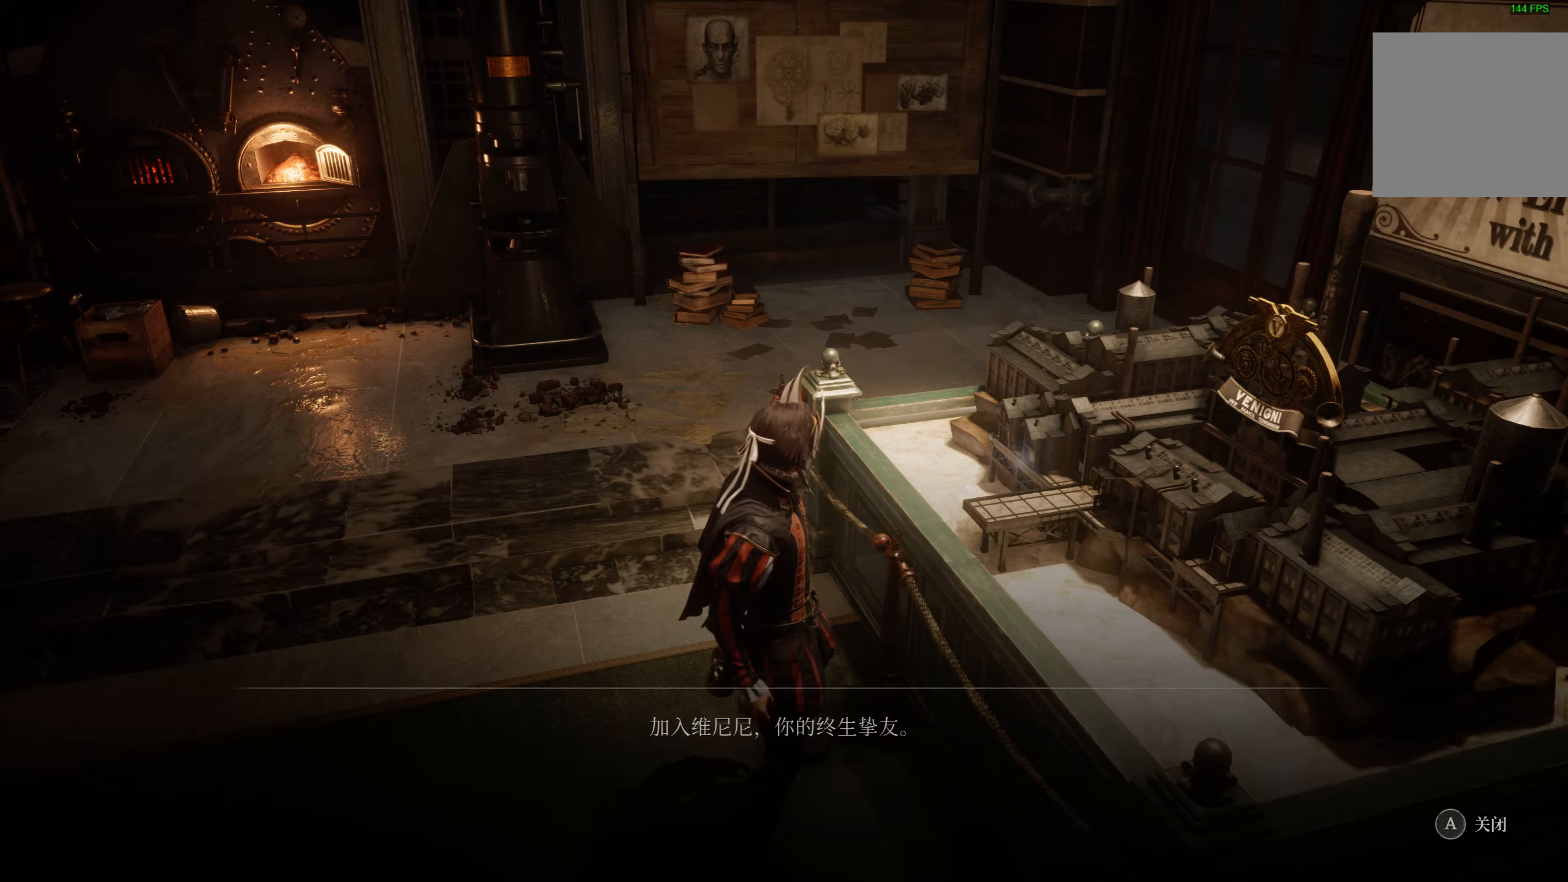
{"buttons": [], "left_stick": "center", "right_stick": "center", "events": [[333, "right_stick", "right"], [450, "right_stick", "center"]]}
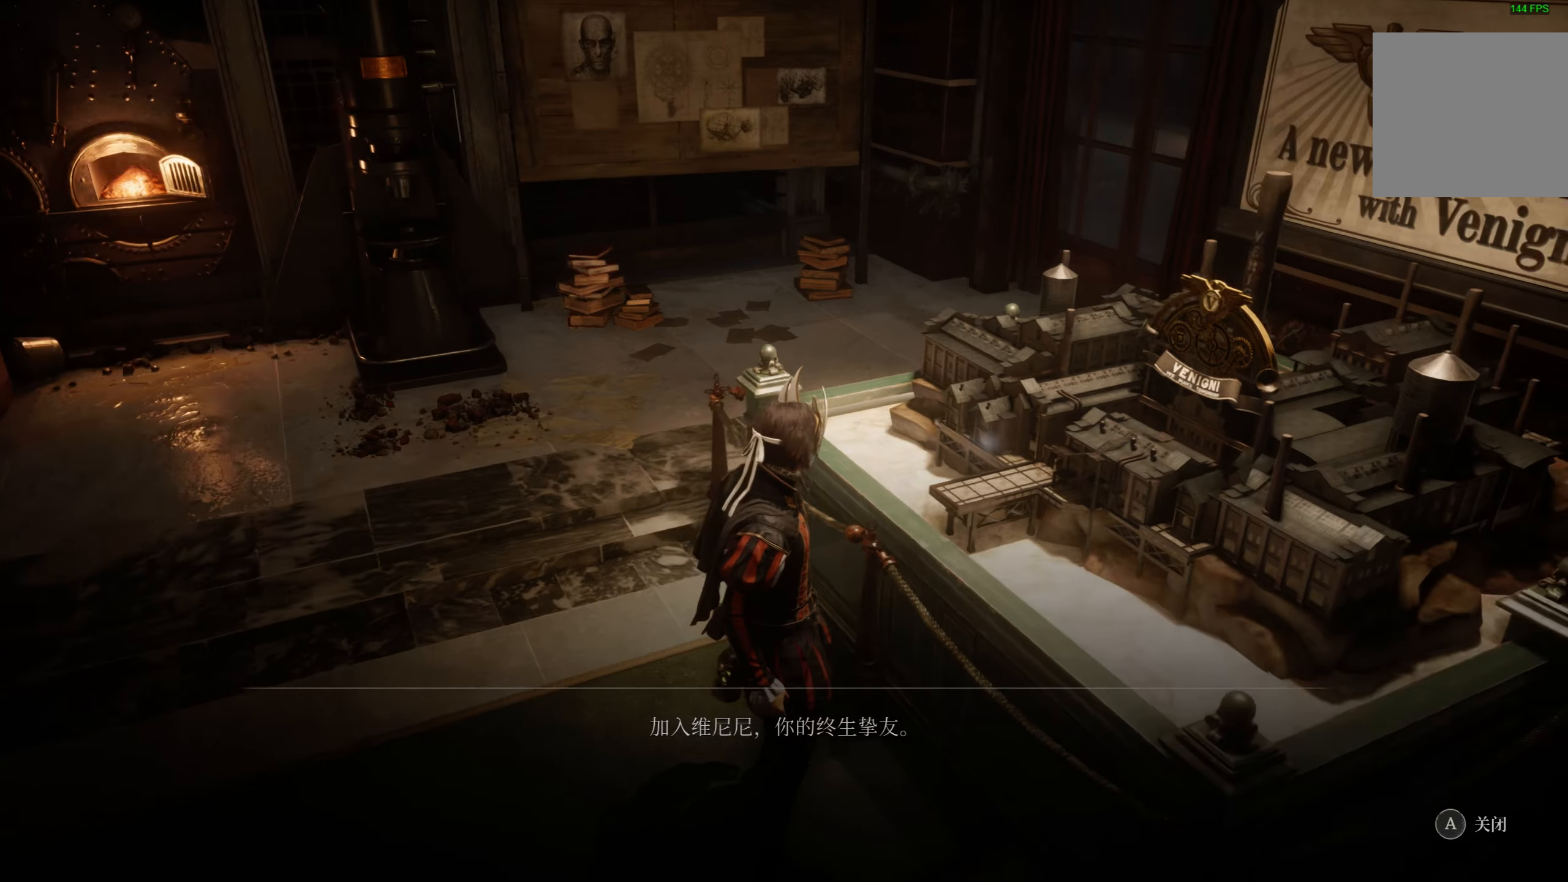
{"buttons": [], "left_stick": "center", "right_stick": "center", "events": [[66, "CROSS", "down"], [183, "CROSS", "up"]]}
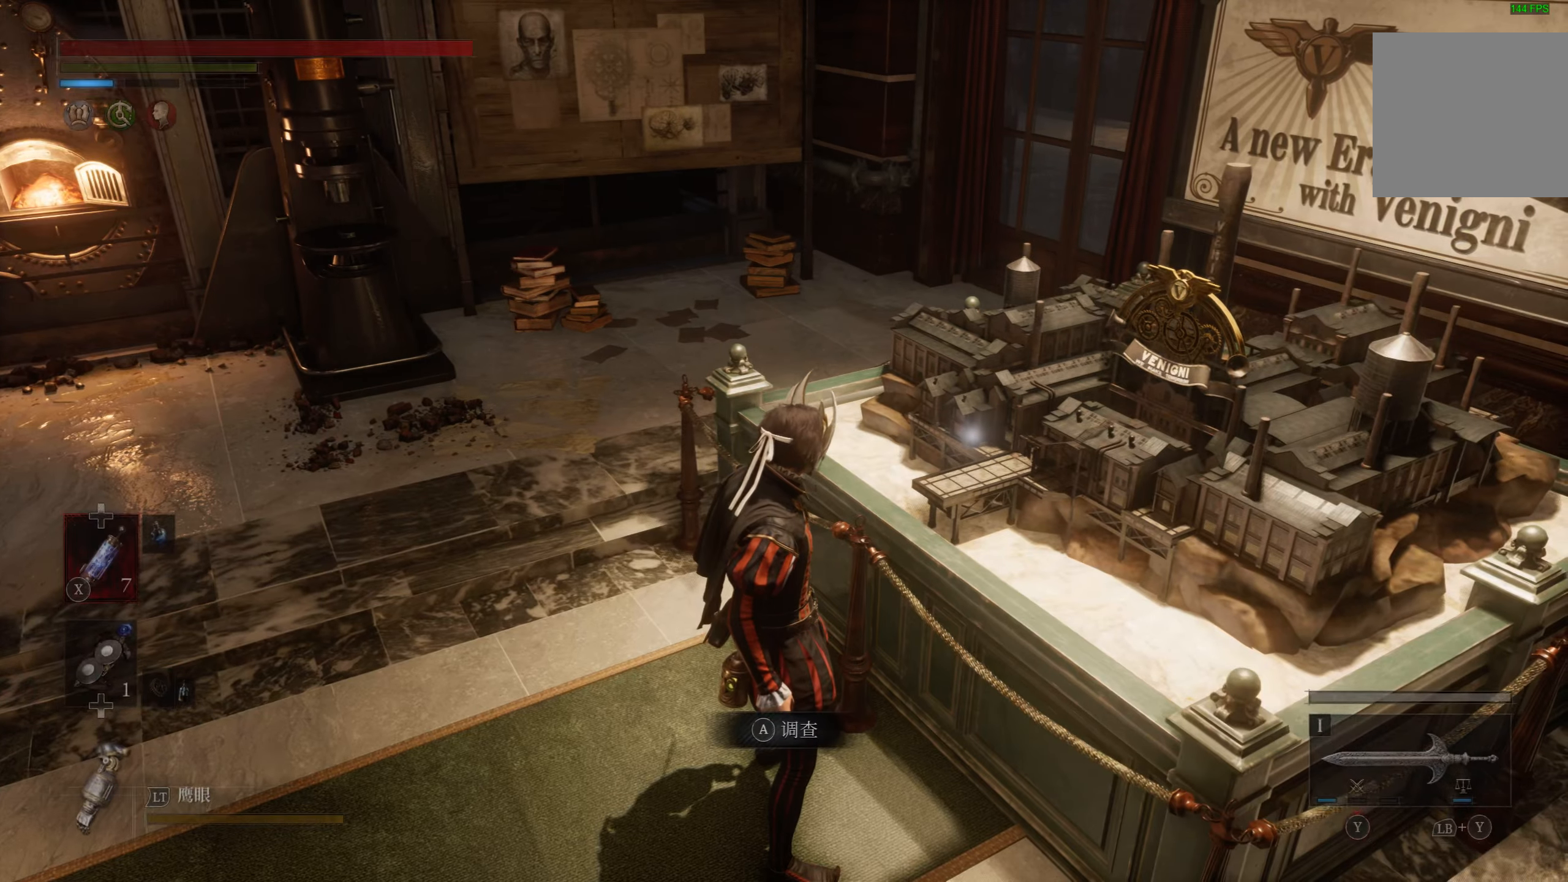
{"buttons": [], "left_stick": "up-left", "right_stick": "center", "events": [[83, "right_stick", "right"], [183, "left_stick", "left"], [233, "left_stick", "up-left"], [283, "right_stick", "center"]]}
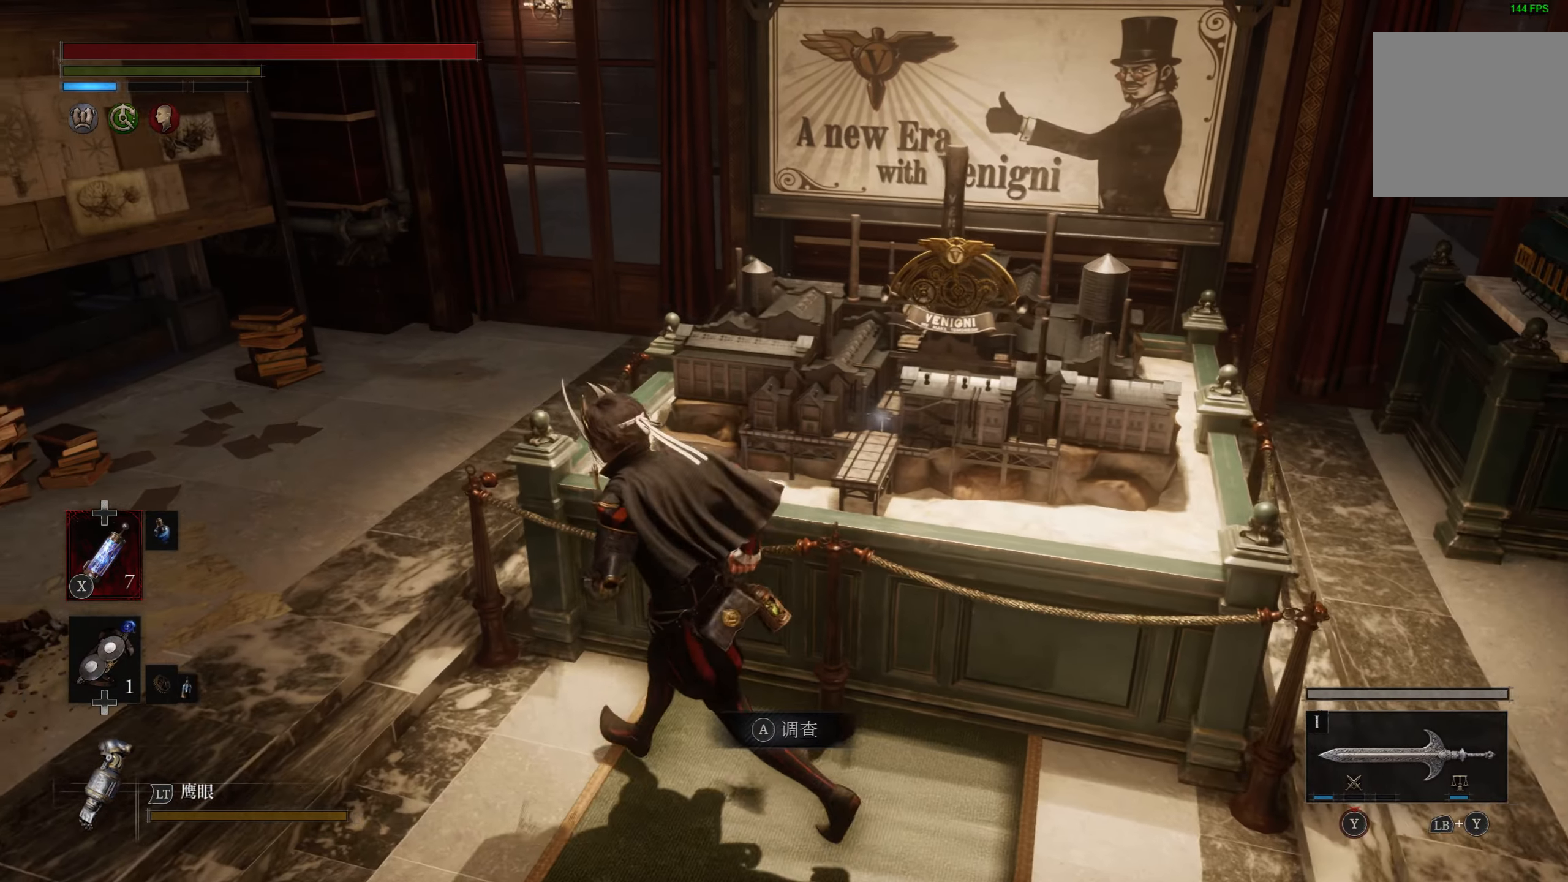
{"buttons": [], "left_stick": "up", "right_stick": "center", "events": [[66, "right_stick", "left"], [300, "left_stick", "up"], [333, "right_stick", "center"]]}
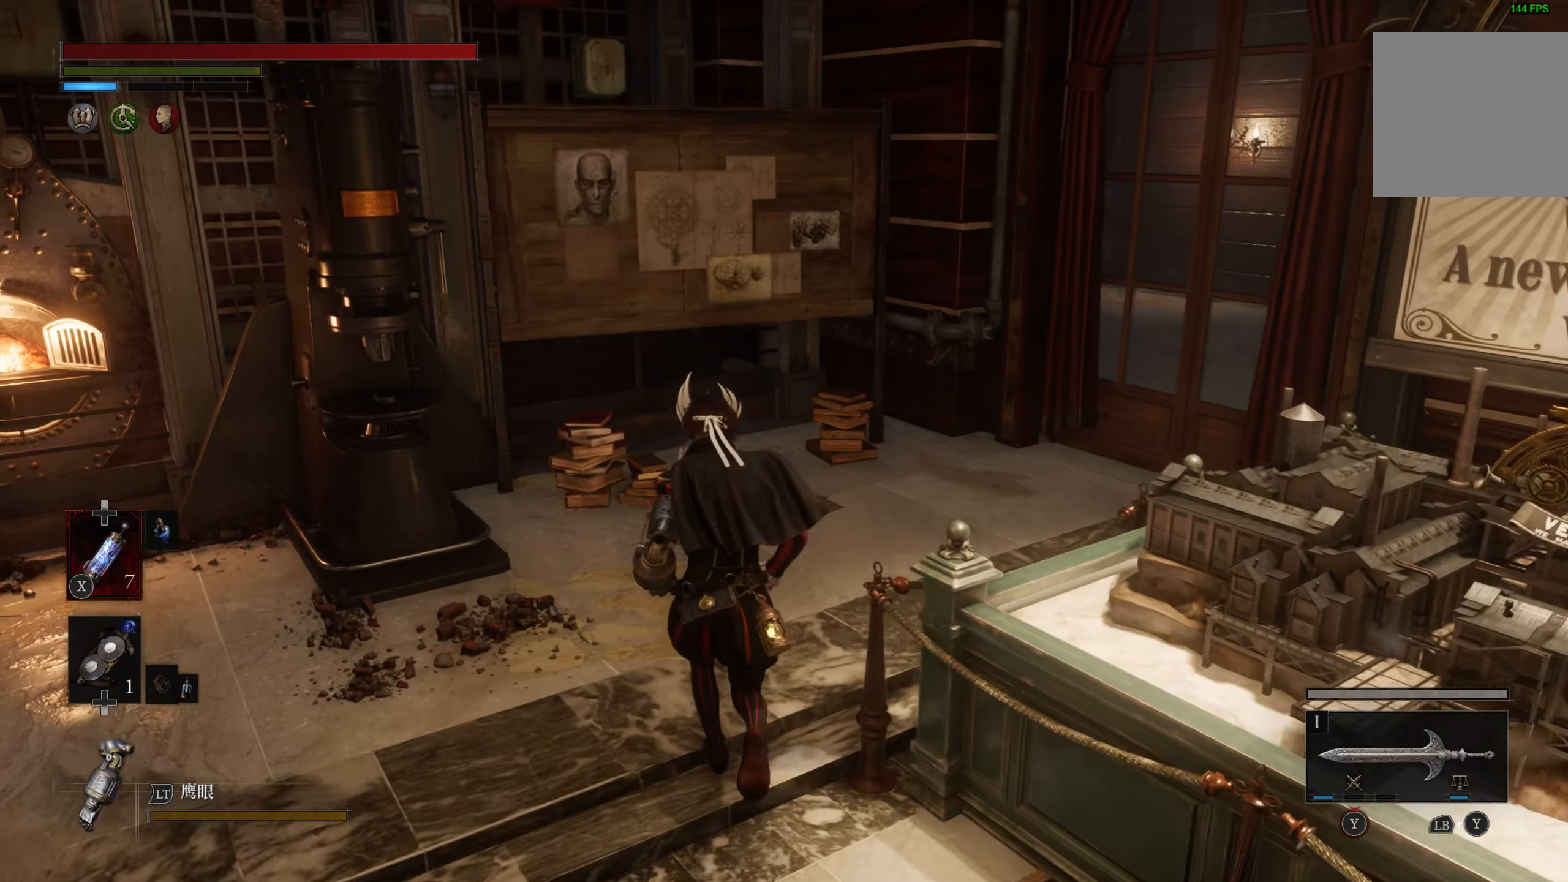
{"buttons": [], "left_stick": "up", "right_stick": "center", "events": []}
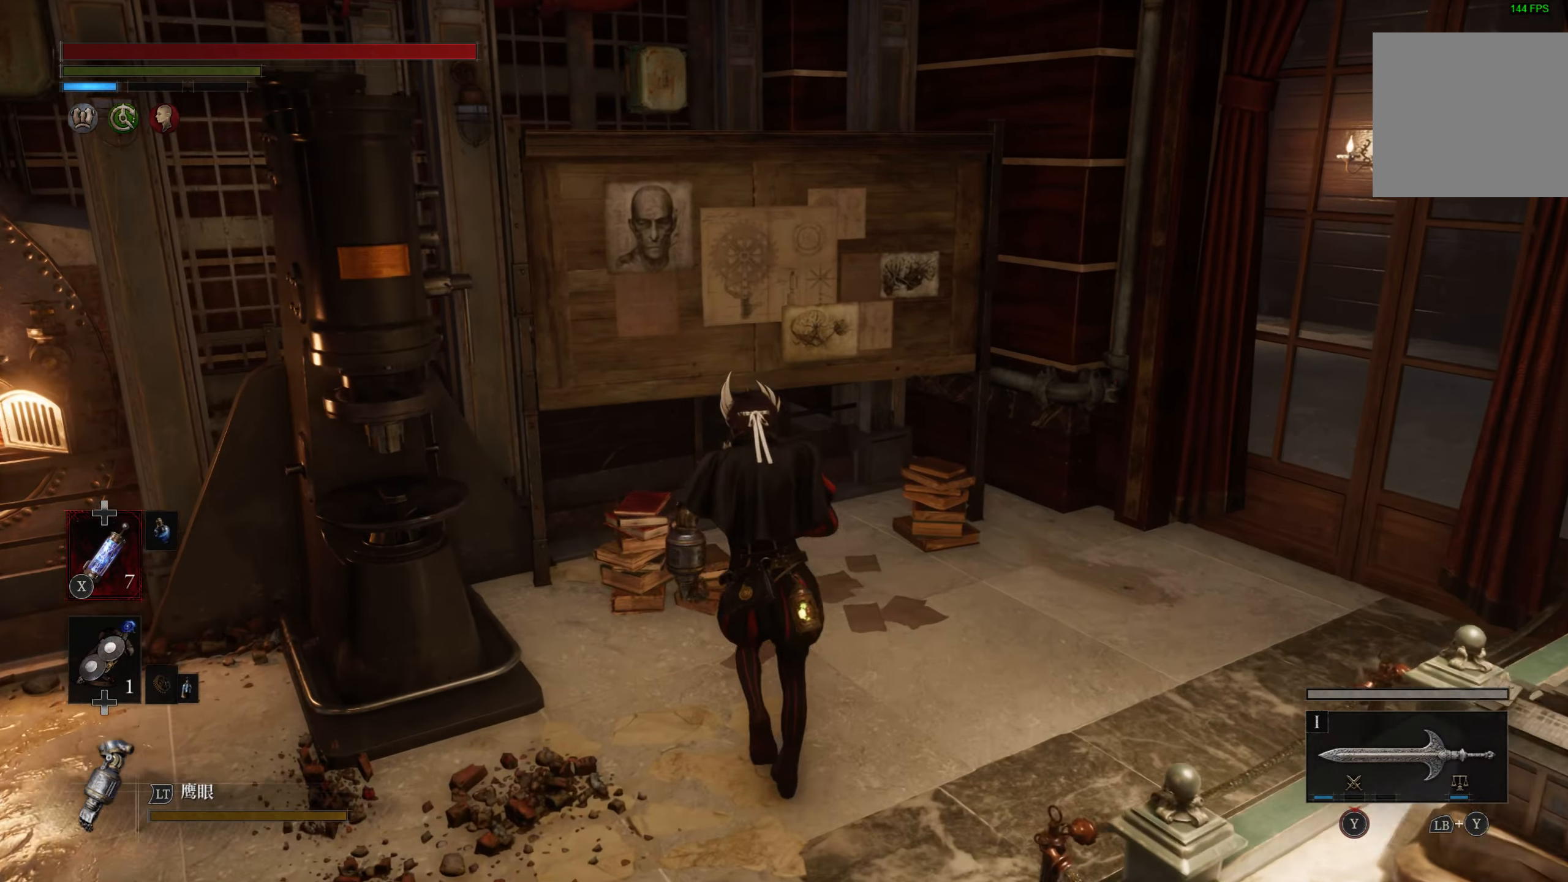
{"buttons": [], "left_stick": "up", "right_stick": "center", "events": []}
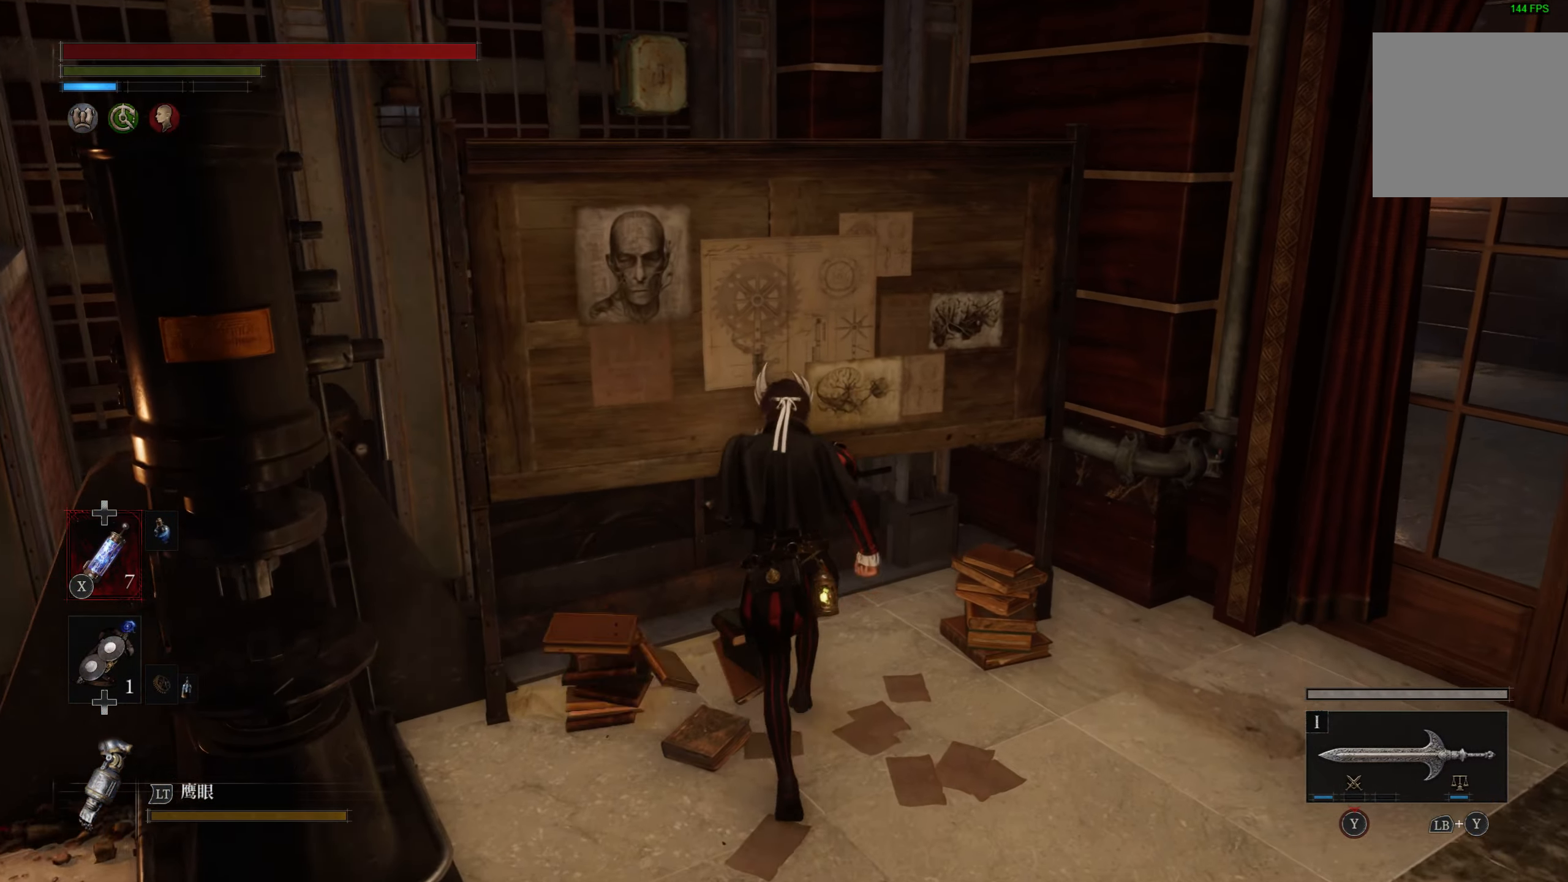
{"buttons": [], "left_stick": "up", "right_stick": "right", "events": [[333, "right_stick", "right"]]}
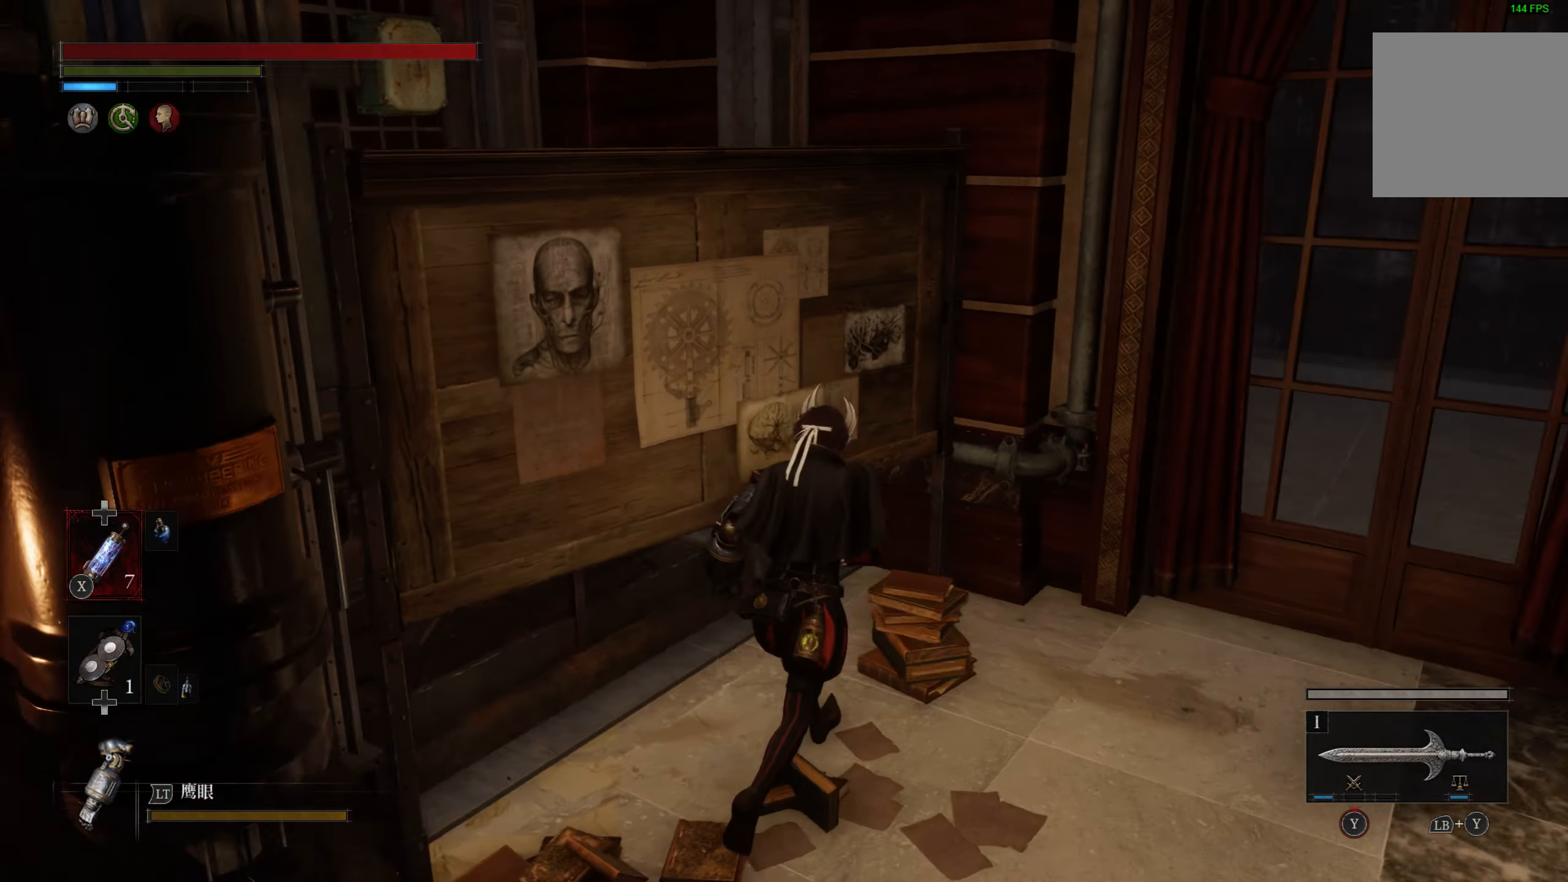
{"buttons": [], "left_stick": "up", "right_stick": "center", "events": [[133, "right_stick", "center"]]}
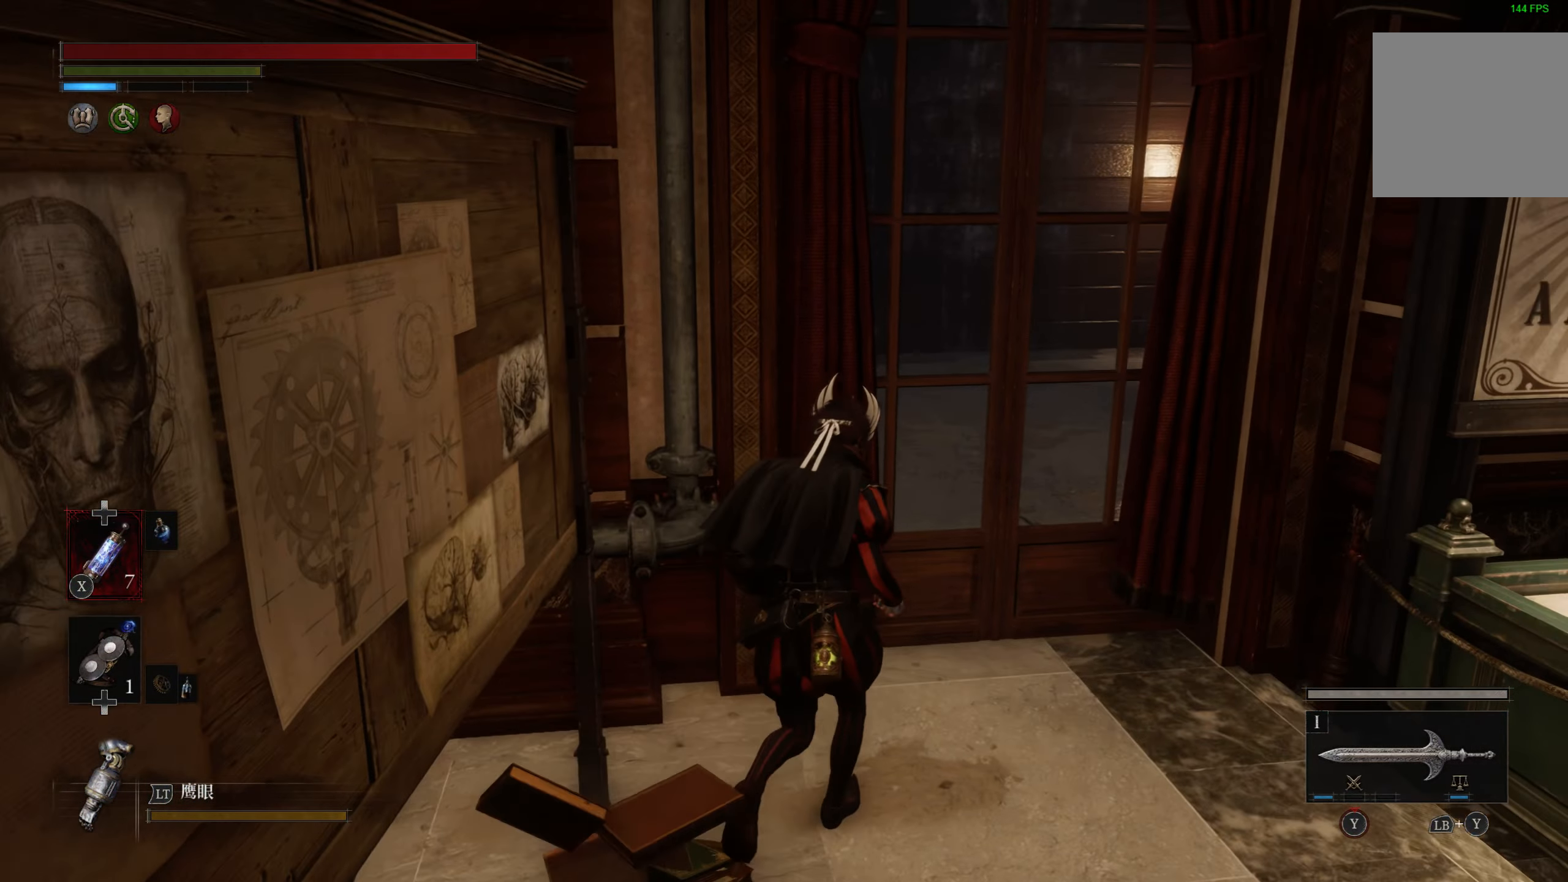
{"buttons": [], "left_stick": "up", "right_stick": "center", "events": []}
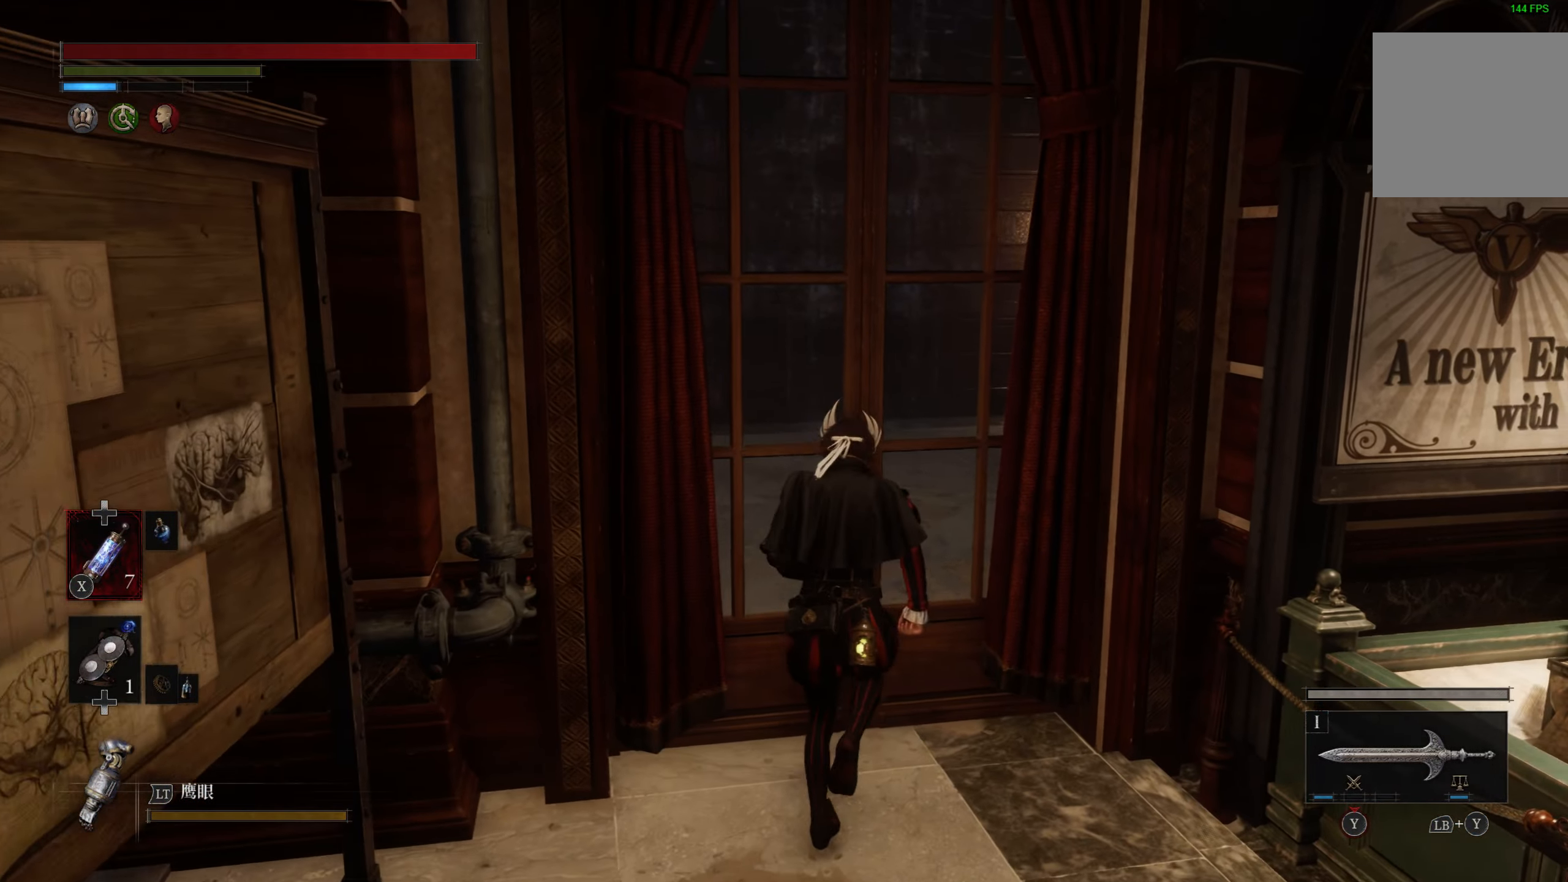
{"buttons": [], "left_stick": "down-left", "right_stick": "left", "events": [[183, "left_stick", "down-right"], [183, "right_stick", "left"], [300, "left_stick", "down"], [400, "left_stick", "down-left"]]}